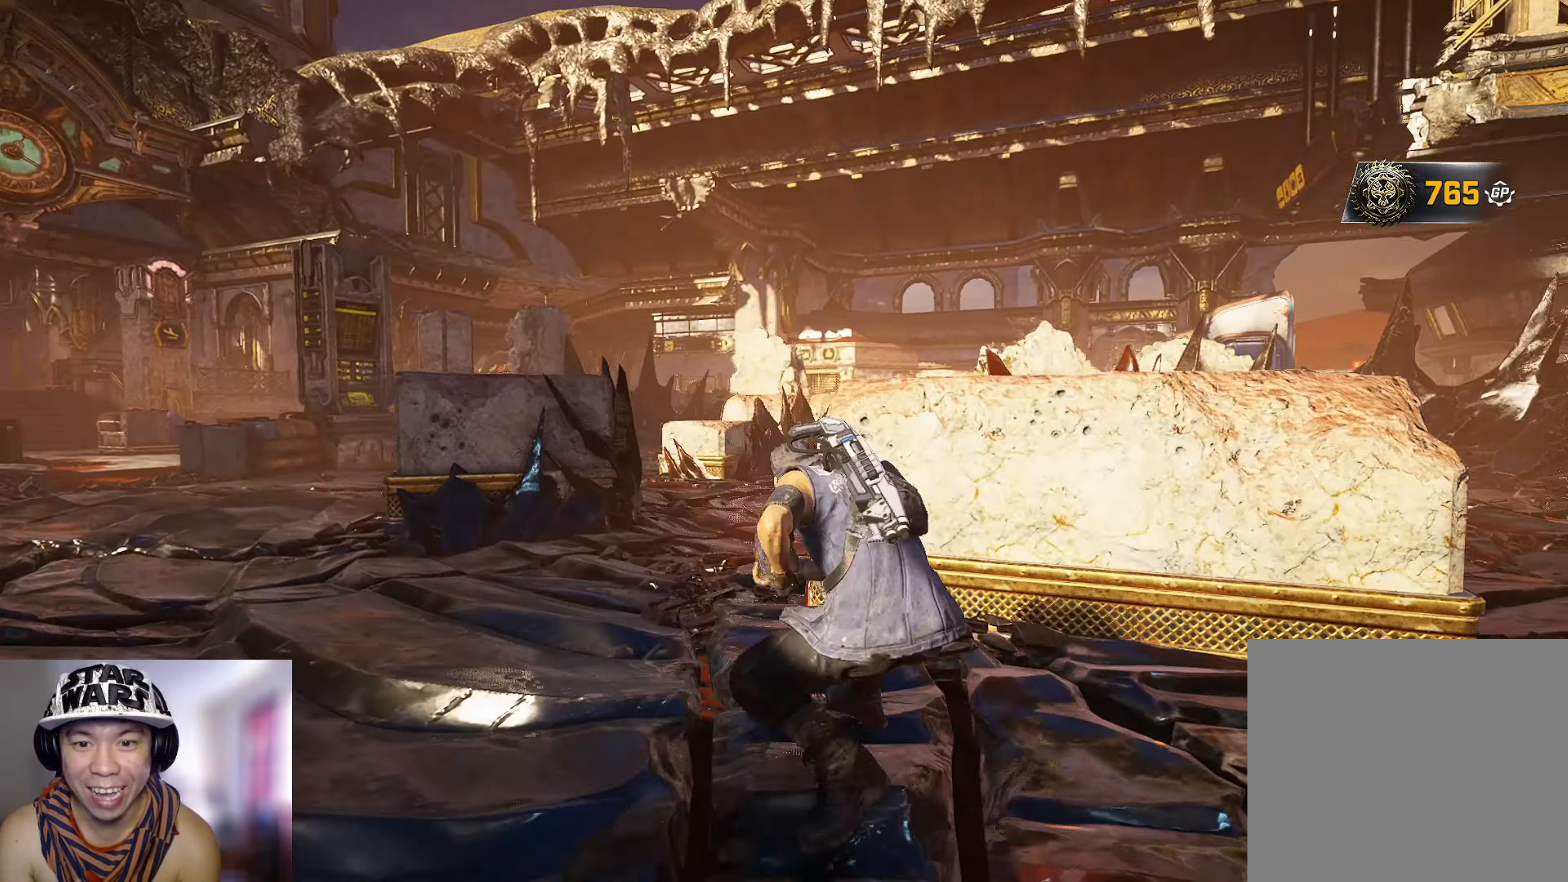
Gameplay with a controller (Xbox layout); each line is a JSON object with the inputs held at the frame after it. "events" lists button and stick changes between this image and that frame as [ms after this image, input, new state], when the widget could be followed in between.
{"buttons": ["R2"], "left_stick": "center", "right_stick": "left", "events": [[16, "R2", "down"], [16, "left_stick", "center"], [16, "right_stick", "center"], [67, "R2", "up"], [100, "left_stick", "left"], [133, "R2", "down"], [233, "R2", "up"], [267, "right_stick", "left"], [300, "R2", "down"], [383, "R2", "up"], [400, "left_stick", "center"], [467, "R2", "down"]]}
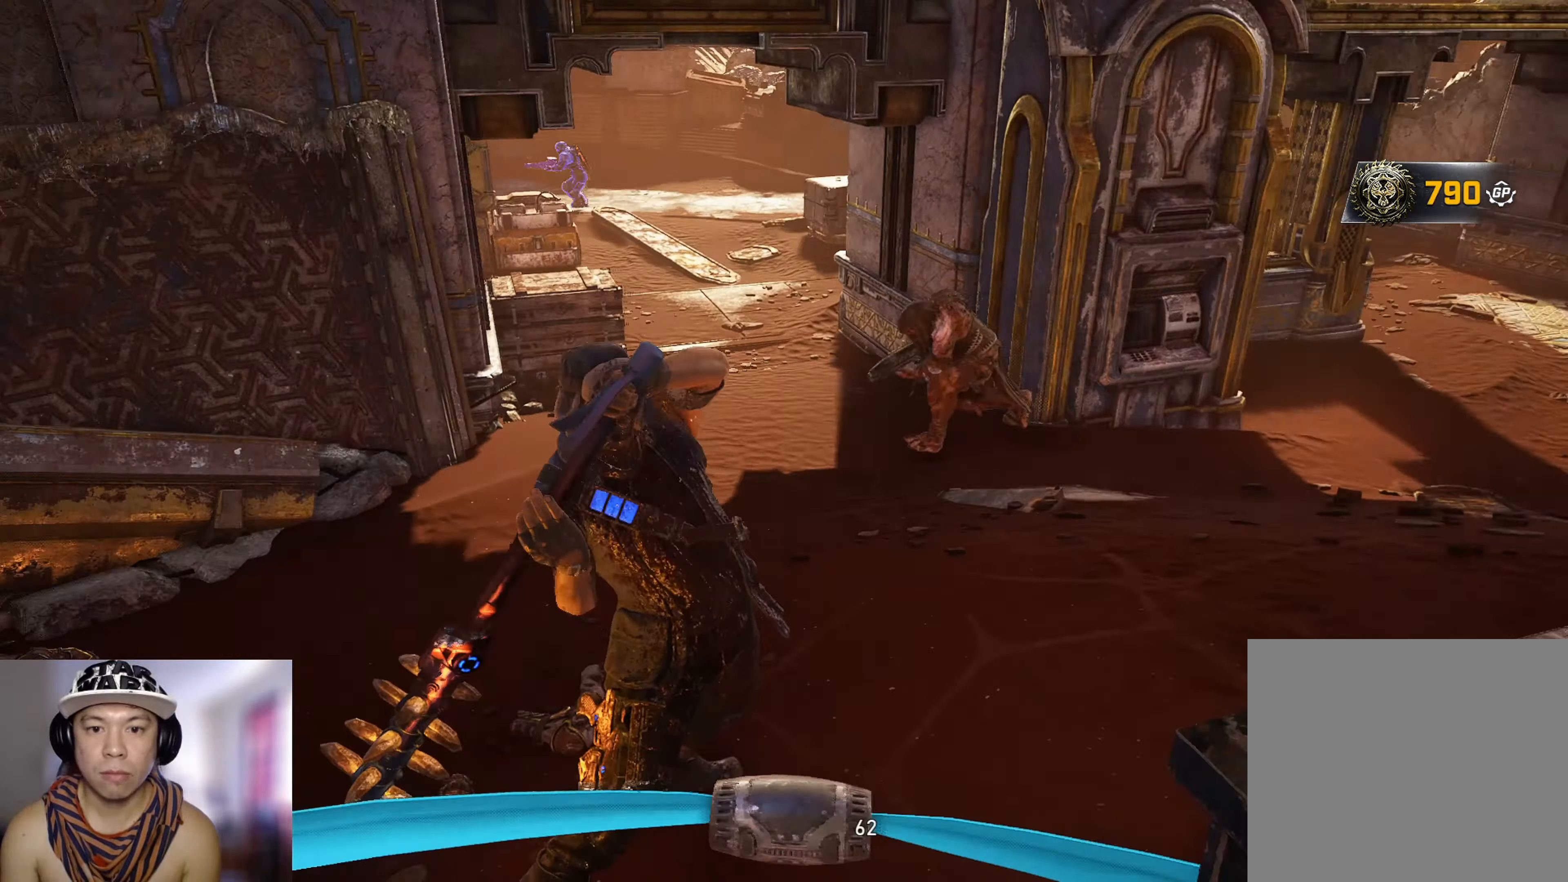
{"buttons": [], "left_stick": "left", "right_stick": "center", "events": [[67, "right_stick", "center"], [84, "R2", "up"], [217, "left_stick", "left"], [251, "right_stick", "down"], [401, "right_stick", "center"]]}
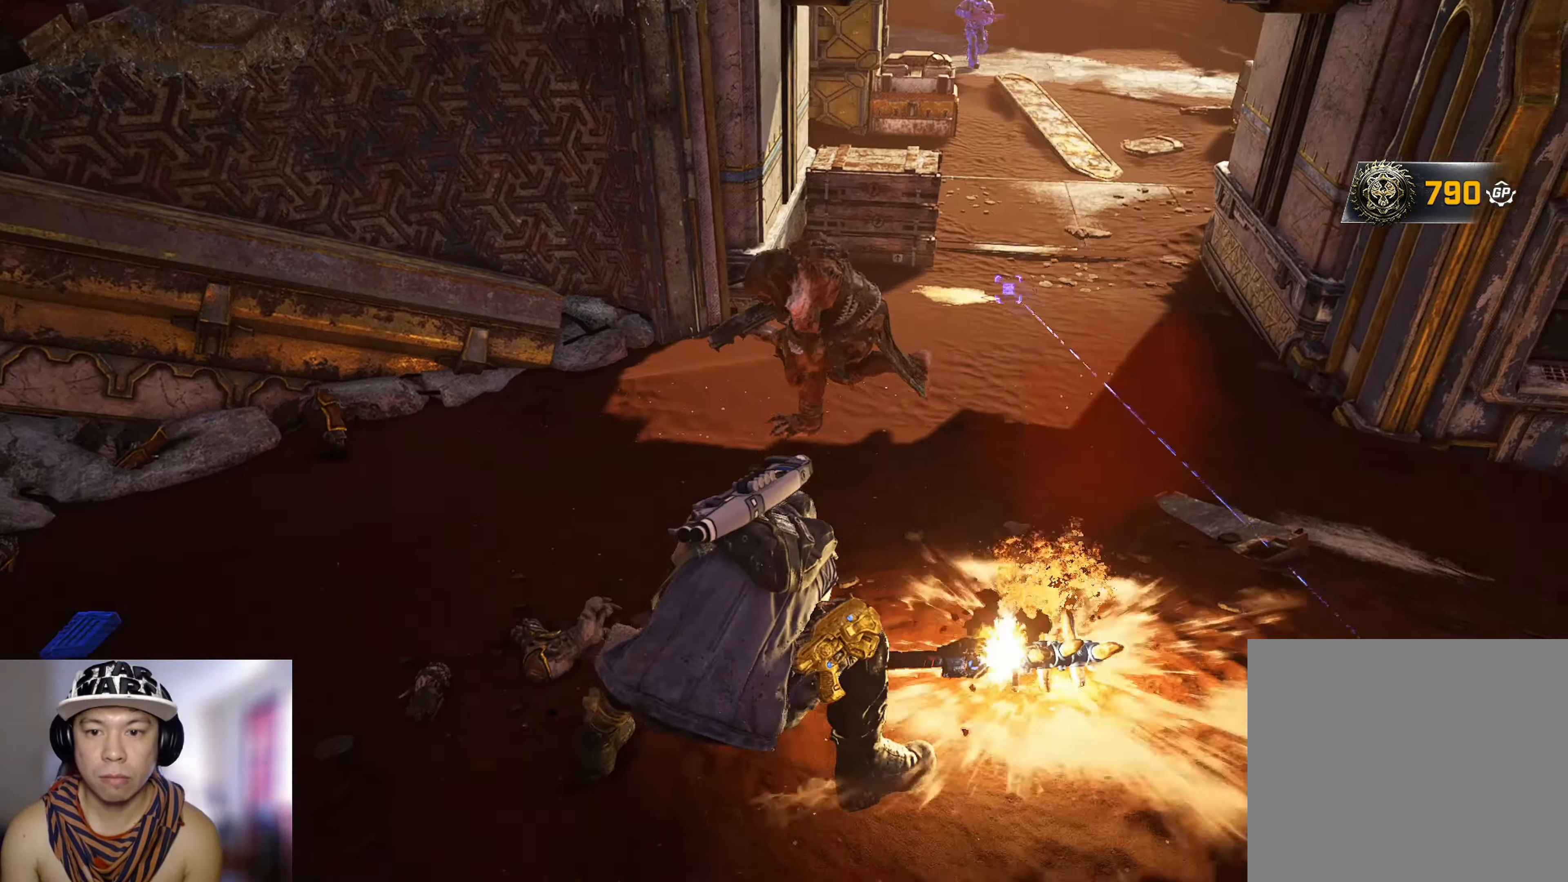
{"buttons": [], "left_stick": "down-left", "right_stick": "center", "events": [[33, "left_stick", "down-left"]]}
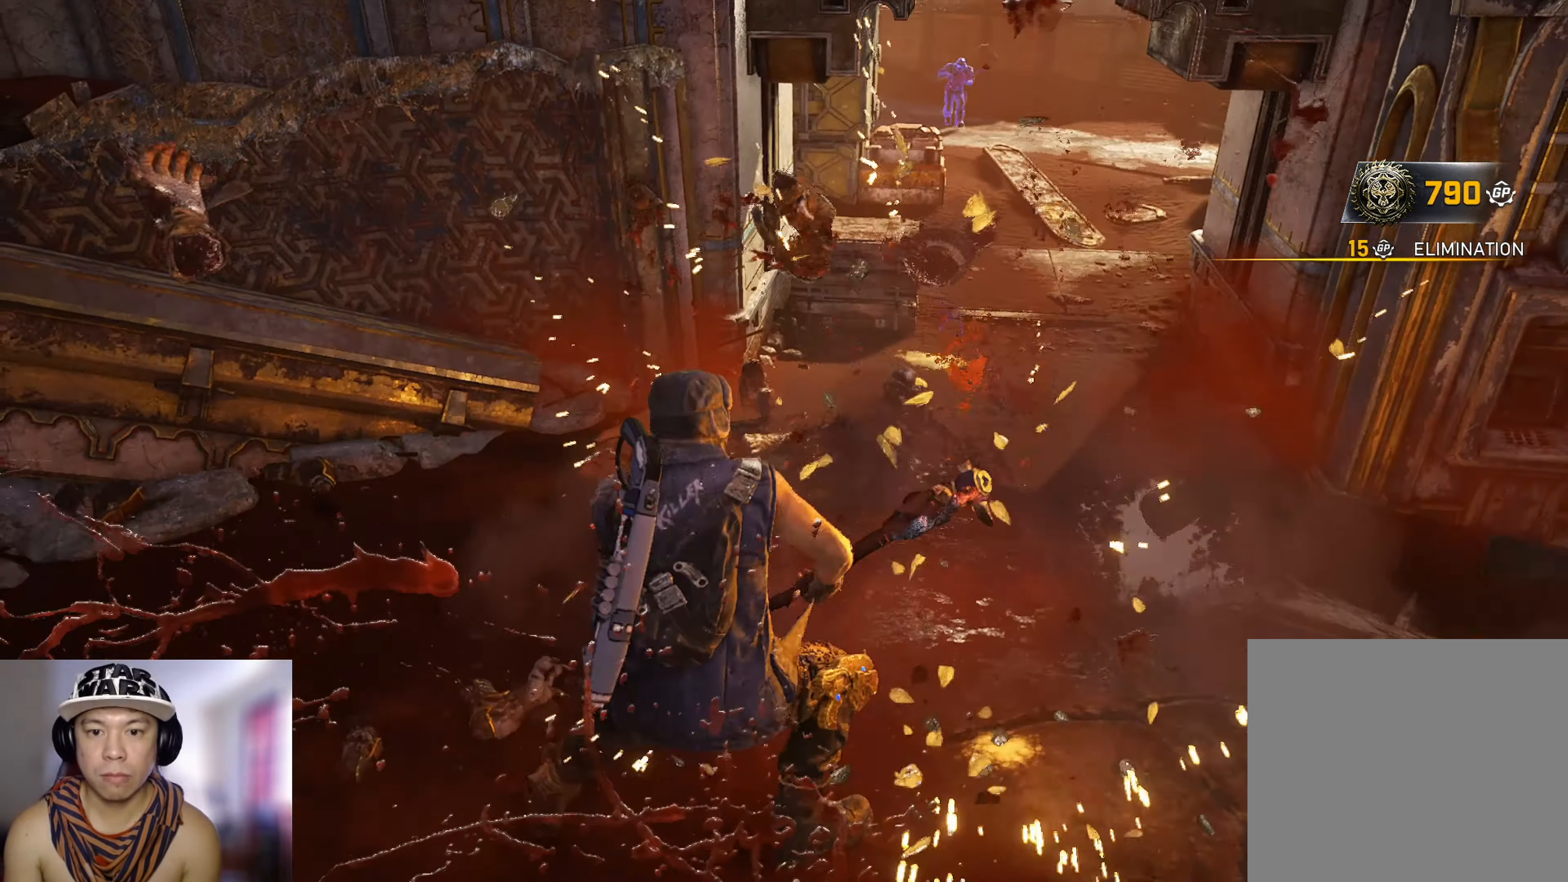
{"buttons": [], "left_stick": "up", "right_stick": "center", "events": [[150, "right_stick", "right"], [333, "left_stick", "up-left"], [383, "A", "down"], [383, "right_stick", "center"], [433, "left_stick", "up"], [483, "A", "up"]]}
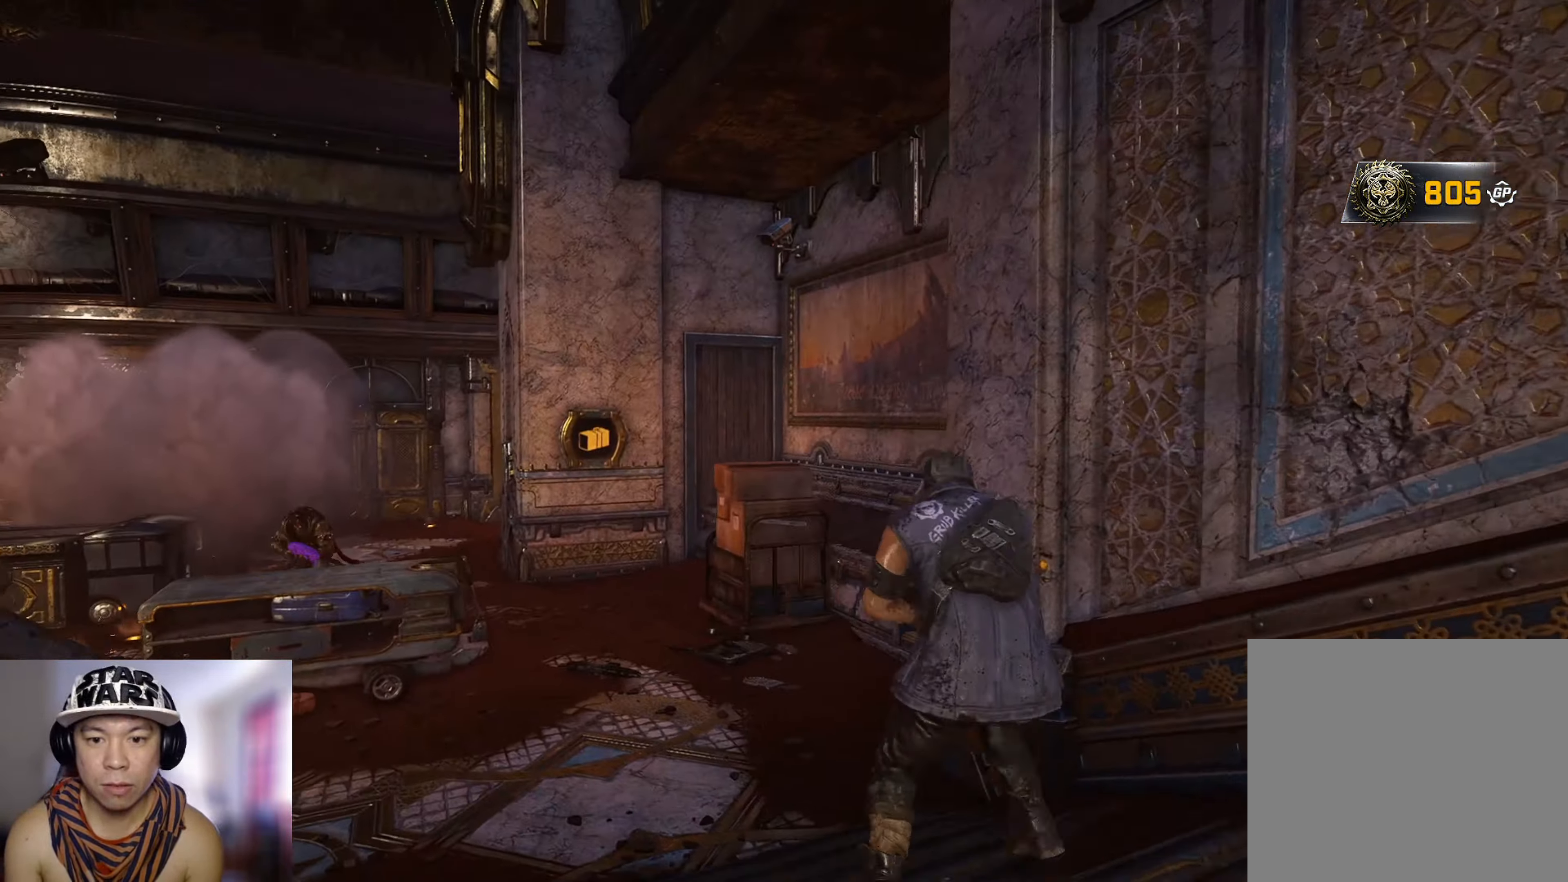
{"buttons": ["R2"], "left_stick": "up", "right_stick": "center", "events": [[33, "A", "down"], [50, "right_stick", "right"], [84, "A", "up"], [150, "A", "down"], [200, "R2", "down"], [234, "A", "up"], [250, "right_stick", "down"], [284, "A", "down"], [284, "R2", "up"], [300, "right_stick", "center"], [317, "R2", "down"], [350, "A", "up"], [400, "A", "down"], [400, "R2", "up"], [417, "R2", "down"], [484, "A", "up"]]}
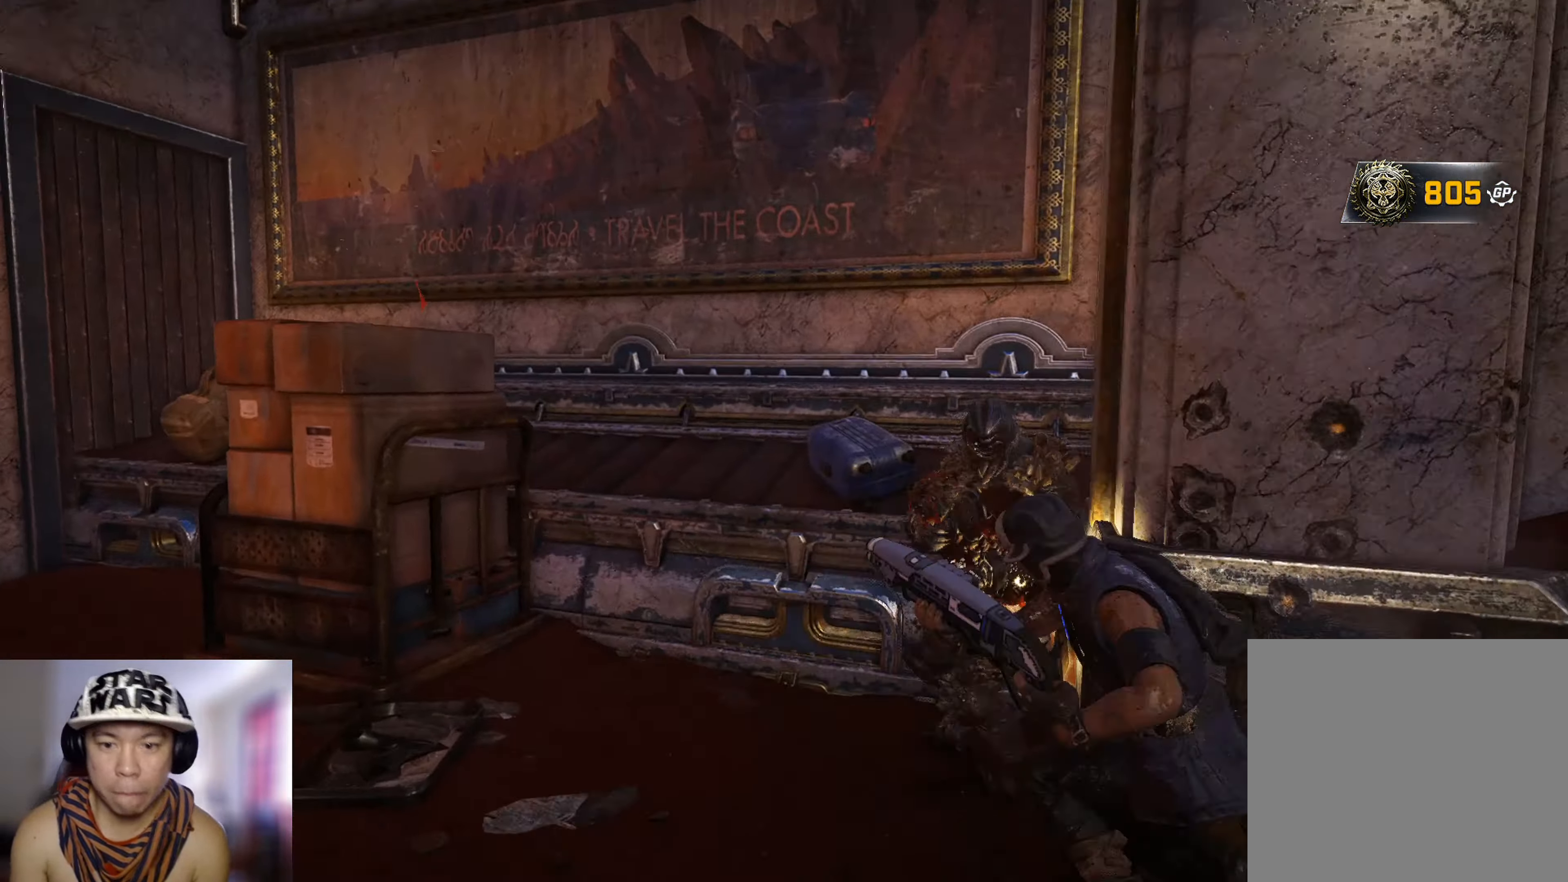
{"buttons": ["A"], "left_stick": "up", "right_stick": "center", "events": [[16, "R2", "up"], [33, "A", "down"], [33, "R2", "down"], [133, "A", "up"], [133, "R2", "up"], [150, "right_stick", "down-left"], [183, "R3", "down"], [200, "left_stick", "down-left"], [200, "right_stick", "left"], [300, "R3", "up"], [350, "A", "down"], [350, "left_stick", "up"], [367, "right_stick", "center"], [417, "A", "up"], [467, "A", "down"]]}
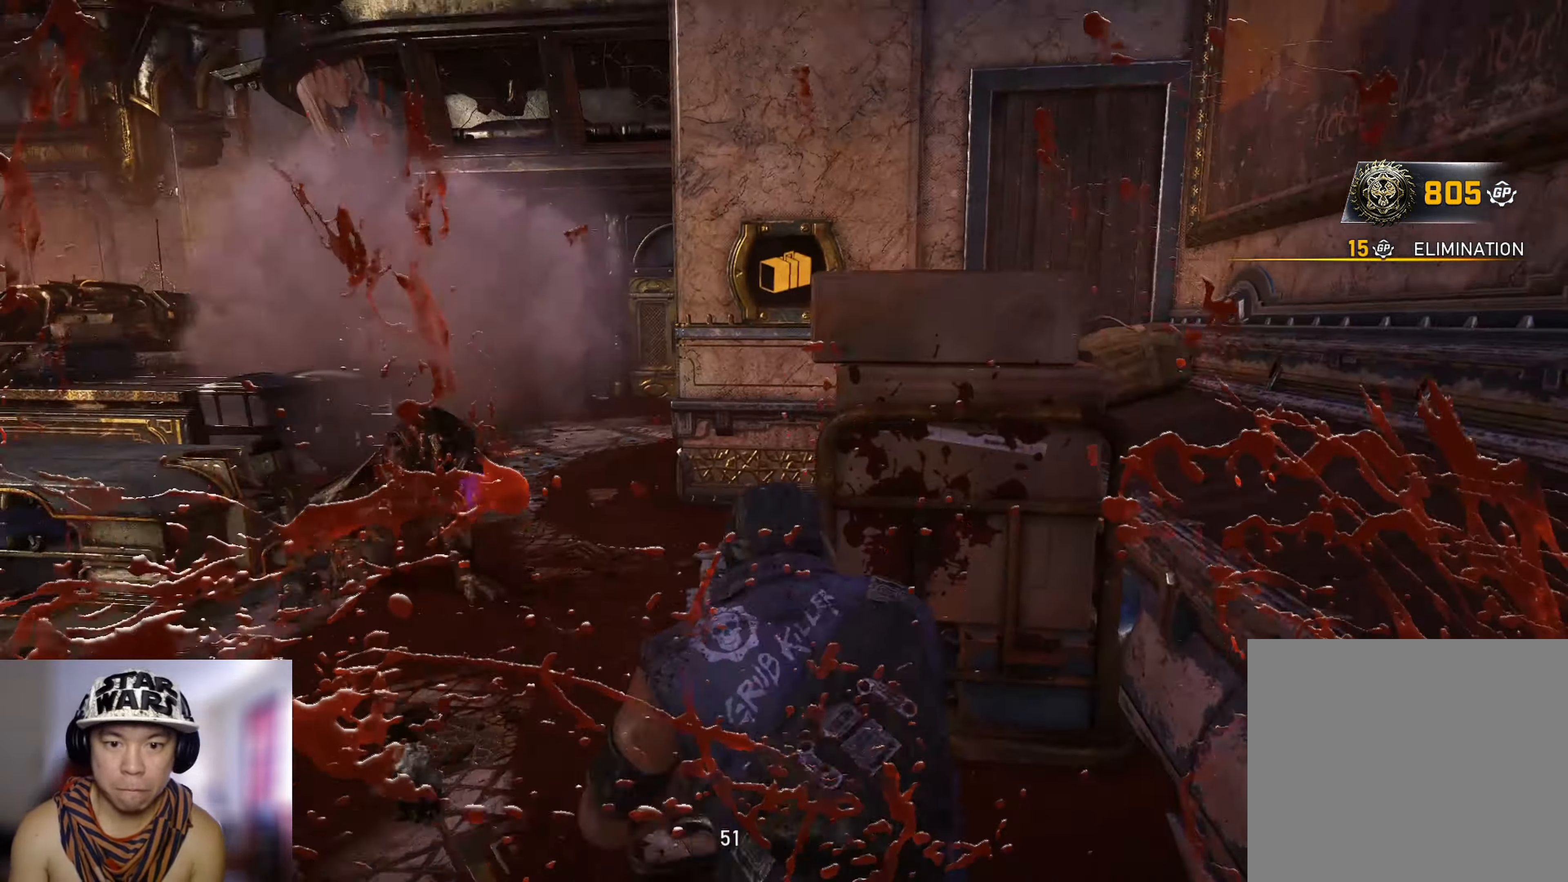
{"buttons": ["R2"], "left_stick": "down-left", "right_stick": "center", "events": [[50, "A", "up"], [50, "right_stick", "left"], [100, "left_stick", "down-left"], [150, "right_stick", "center"], [200, "right_stick", "down-left"], [250, "left_stick", "left"], [284, "R2", "down"], [300, "L3", "down"], [300, "R3", "down"], [367, "R3", "up"], [400, "right_stick", "right"], [434, "L3", "up"], [434, "left_stick", "down-left"], [484, "right_stick", "center"]]}
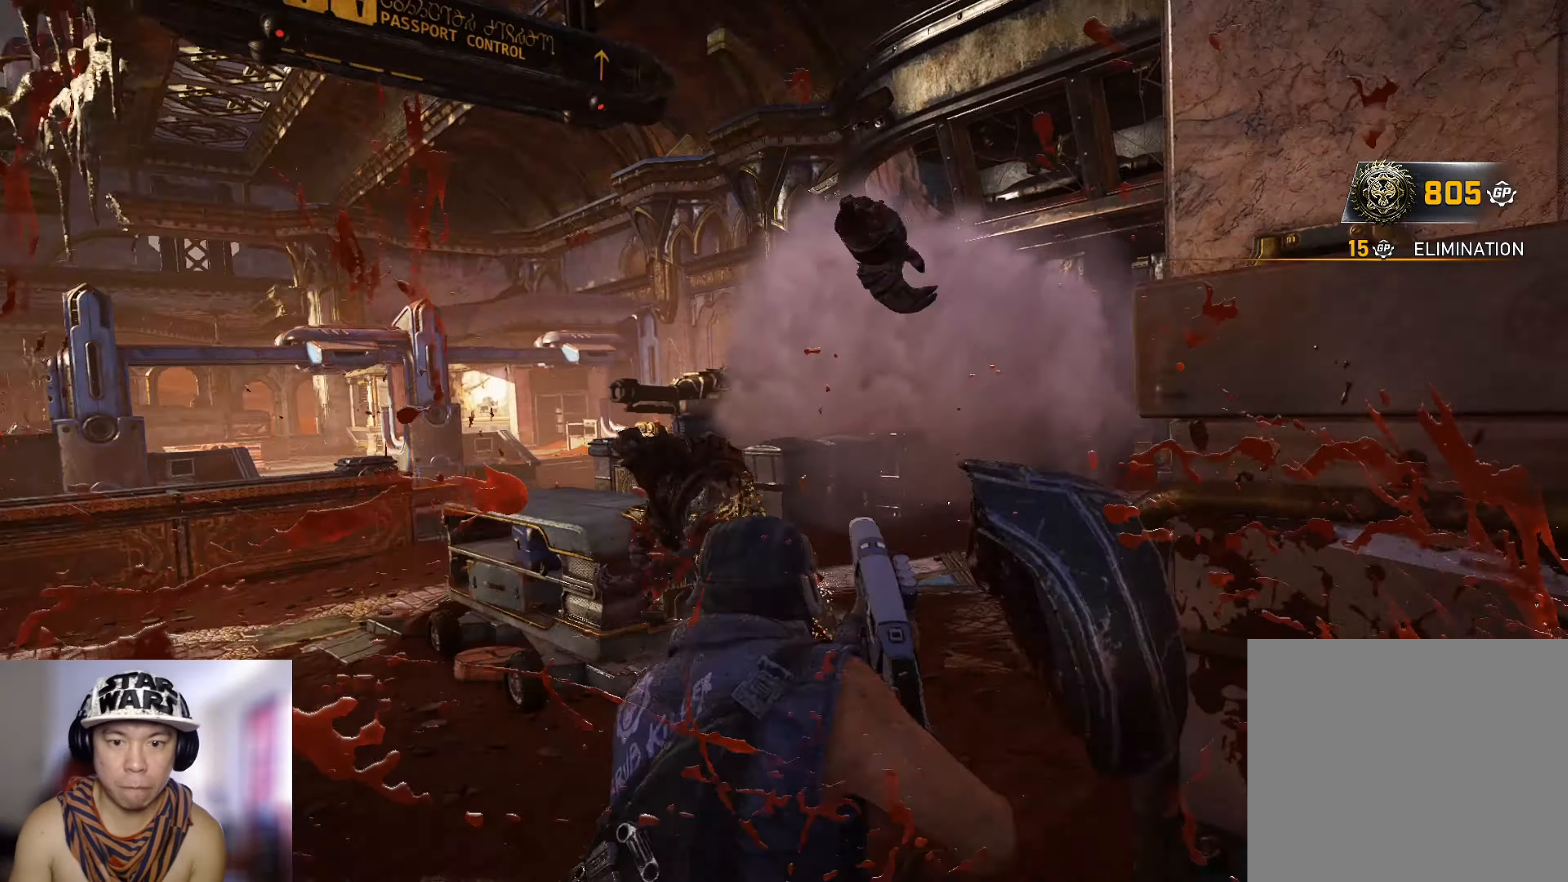
{"buttons": ["L3"], "left_stick": "up-left", "right_stick": "left", "events": [[33, "R2", "up"], [200, "right_stick", "down-right"], [233, "left_stick", "up-right"], [267, "A", "down"], [300, "right_stick", "center"], [367, "A", "up"], [400, "A", "down"], [484, "A", "up"], [484, "L3", "down"], [484, "left_stick", "up-left"], [484, "right_stick", "left"]]}
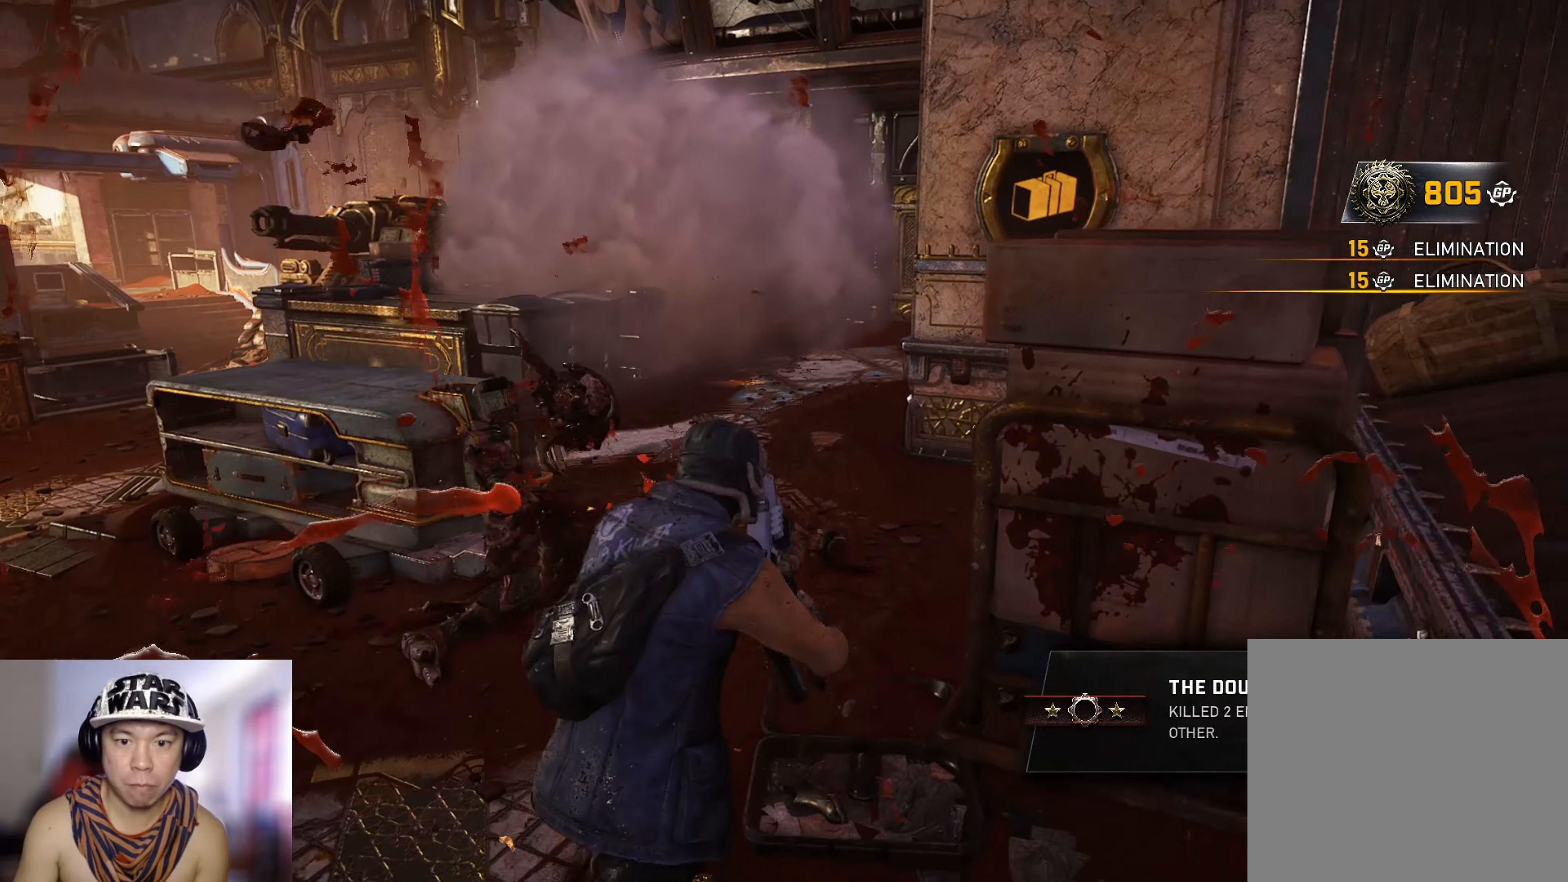
{"buttons": ["R2"], "left_stick": "up", "right_stick": "center", "events": [[34, "L3", "up"], [34, "left_stick", "down-left"], [367, "R2", "down"], [367, "left_stick", "up"], [367, "right_stick", "center"], [434, "R2", "up"], [484, "R2", "down"]]}
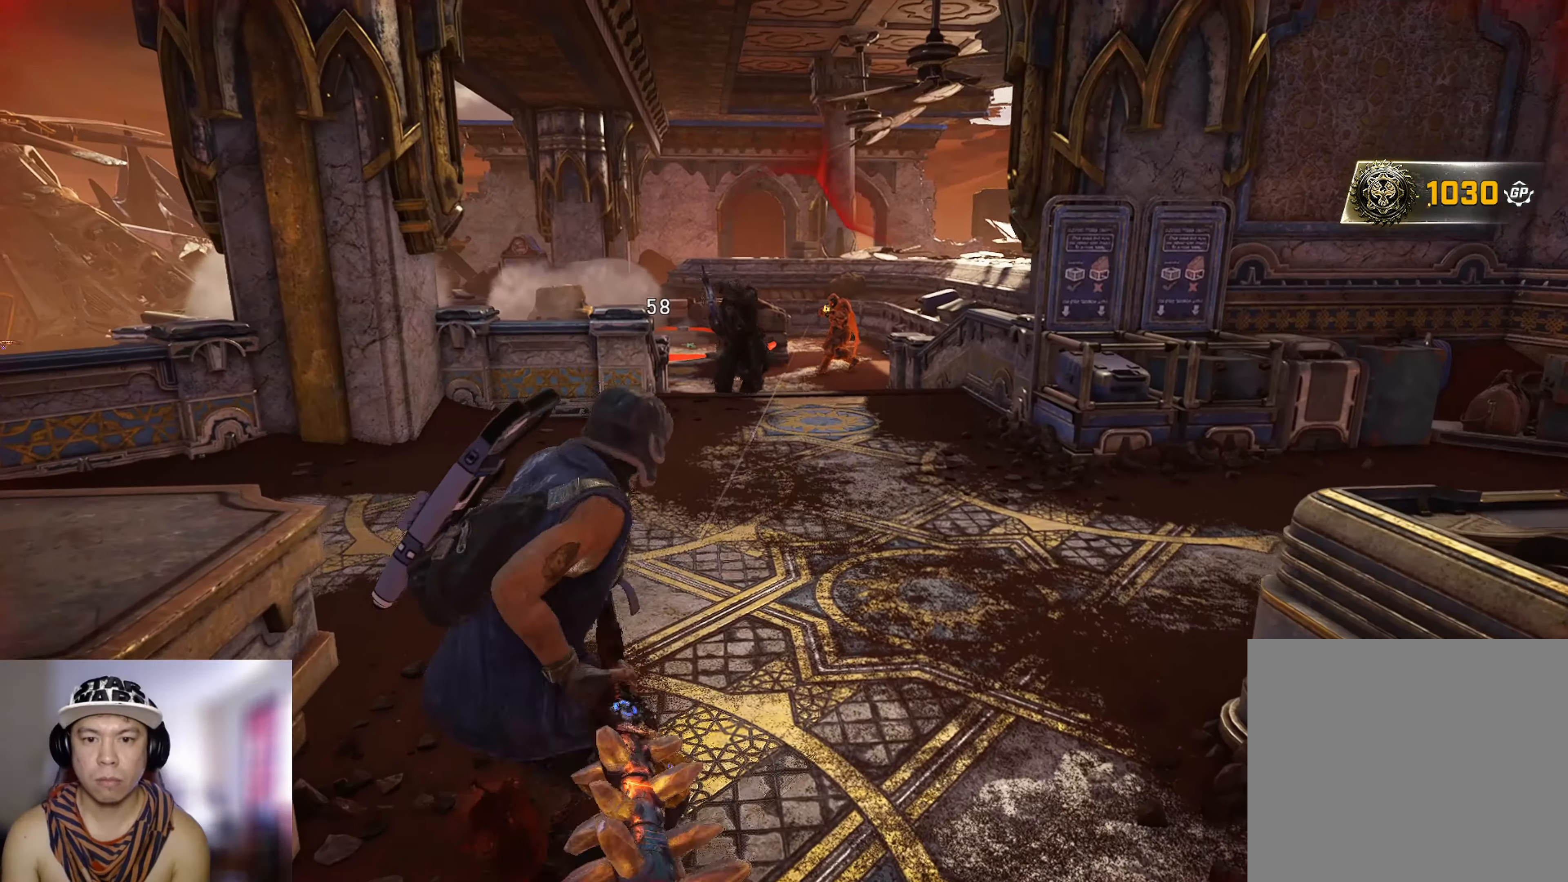
{"buttons": [], "left_stick": "up", "right_stick": "center", "events": [[83, "R2", "up"], [133, "R2", "down"], [217, "R2", "up"], [283, "R2", "down"], [367, "R2", "up"]]}
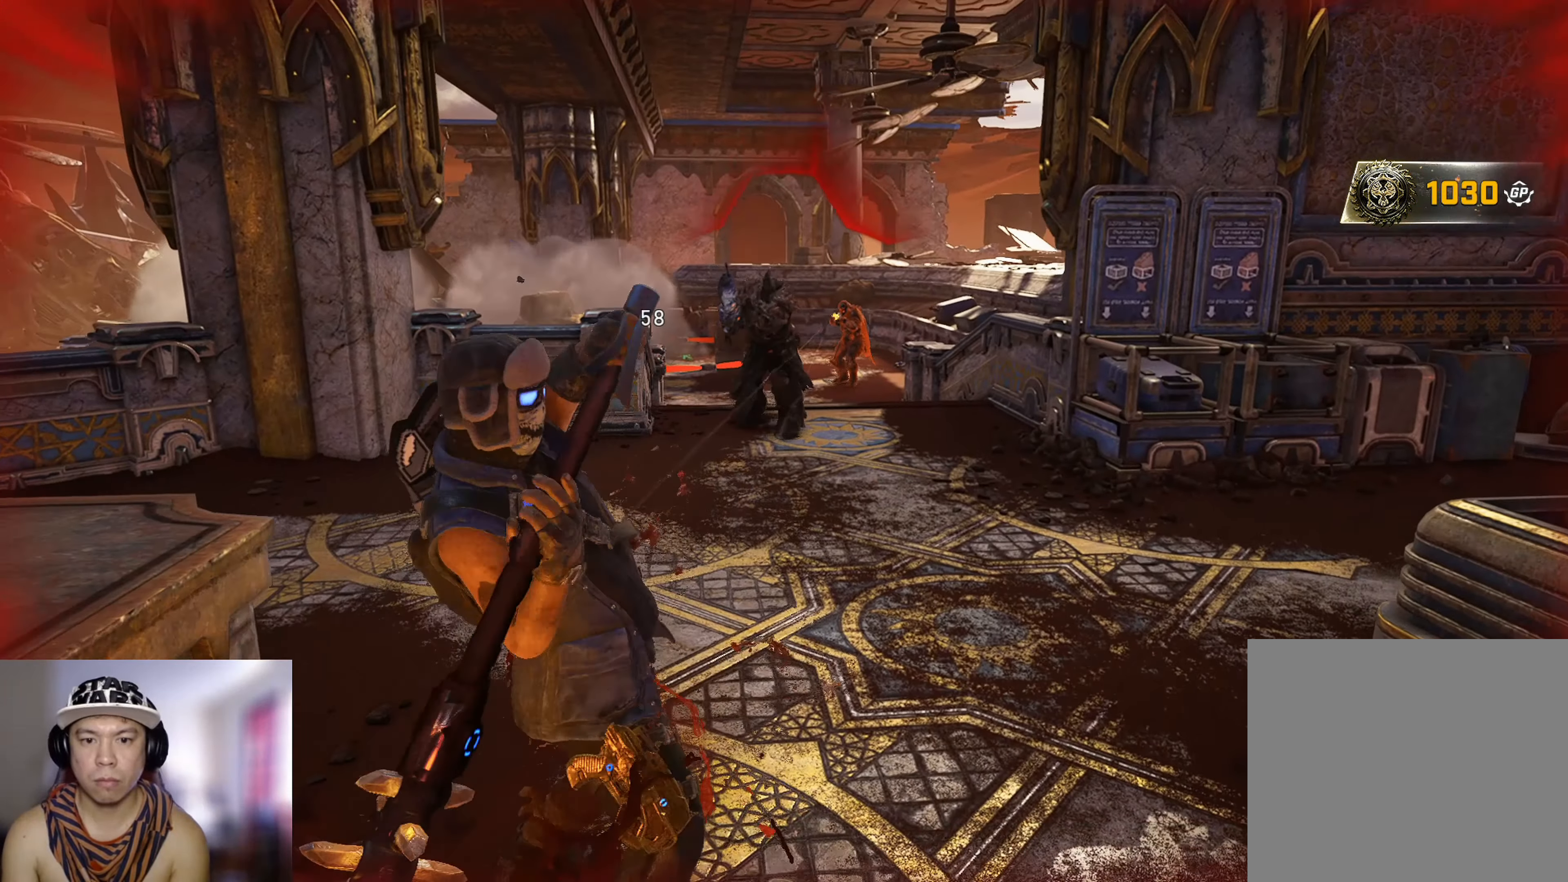
{"buttons": [], "left_stick": "up", "right_stick": "center", "events": []}
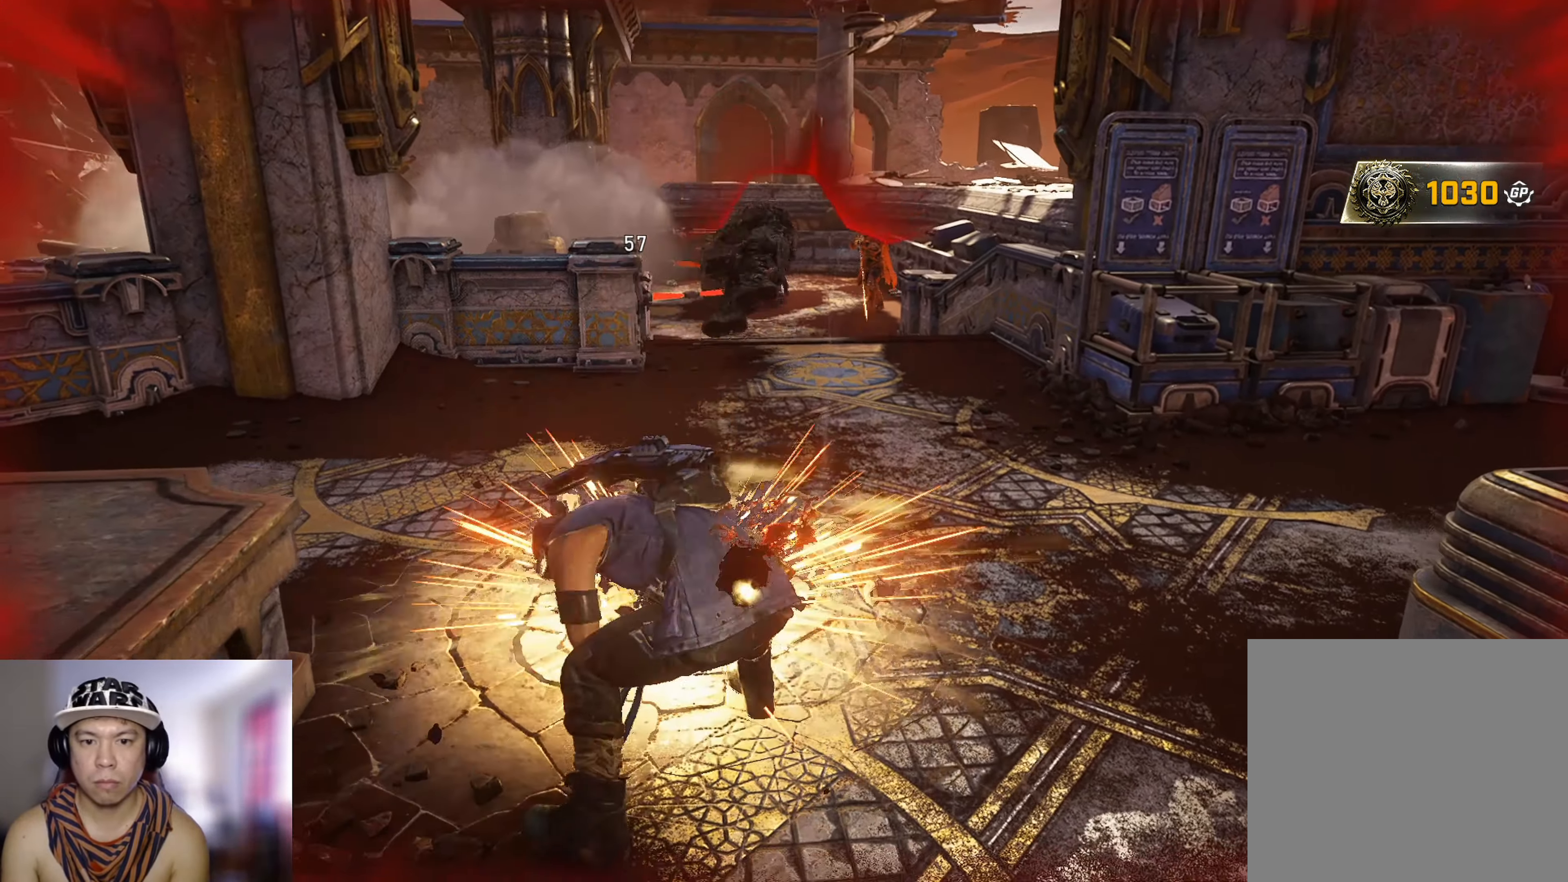
{"buttons": ["A", "X"], "left_stick": "up-left", "right_stick": "center", "events": [[150, "left_stick", "up-left"], [200, "right_stick", "left"], [283, "X", "down"], [317, "A", "down"], [350, "right_stick", "center"], [417, "A", "up"], [450, "A", "down"]]}
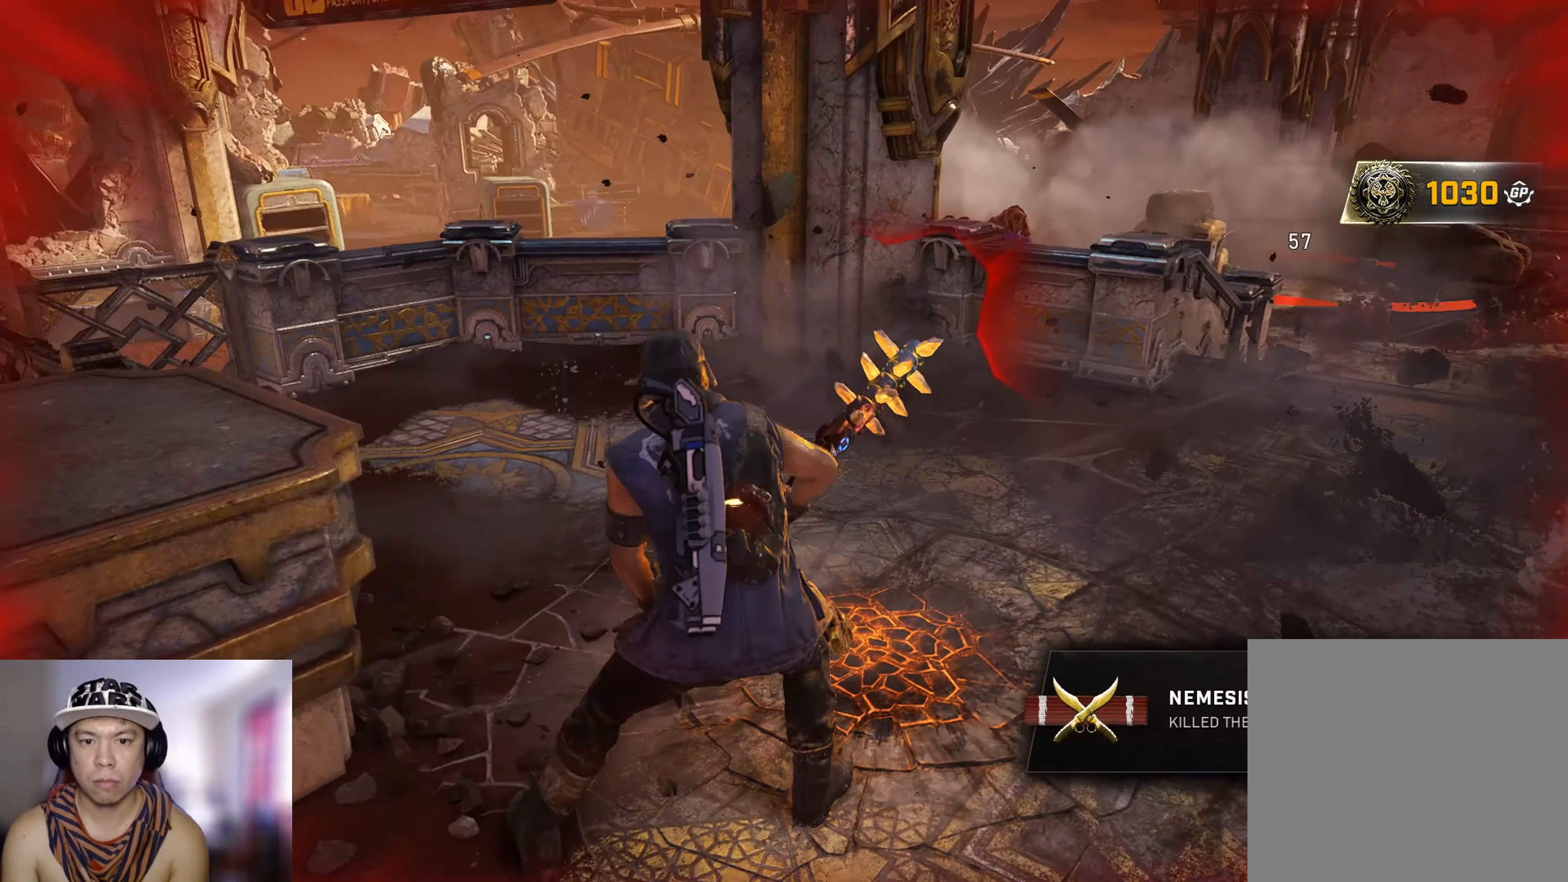
{"buttons": ["A", "X"], "left_stick": "up-left", "right_stick": "center", "events": [[50, "A", "up"], [100, "A", "down"], [167, "A", "up"], [217, "A", "down"], [301, "A", "up"], [351, "A", "down"], [417, "A", "up"], [467, "A", "down"]]}
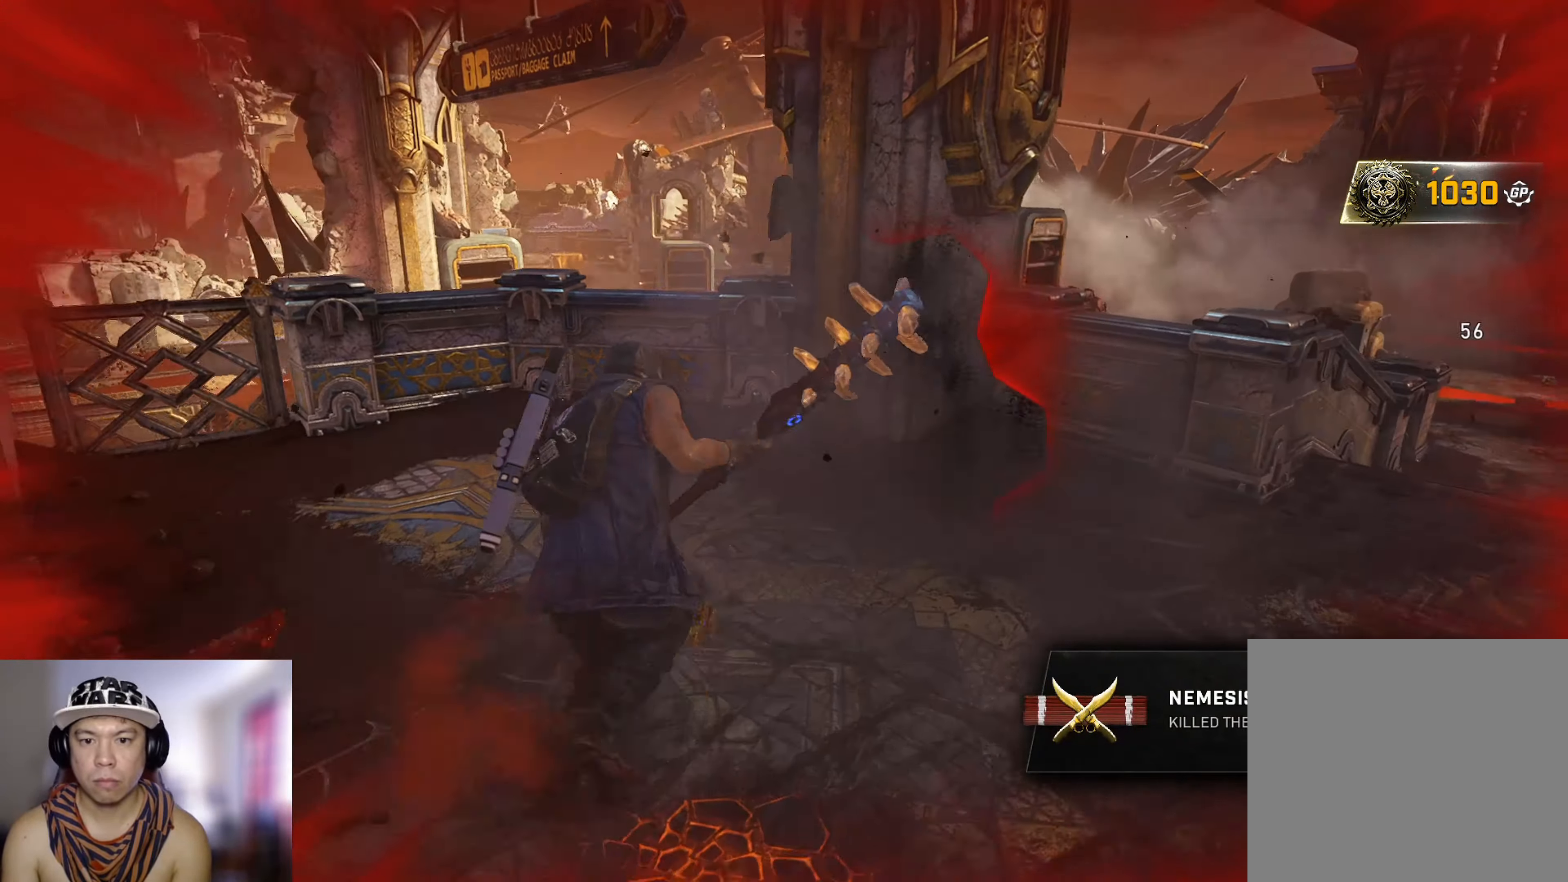
{"buttons": ["A"], "left_stick": "up-left", "right_stick": "center", "events": [[50, "A", "up"], [67, "X", "up"], [133, "right_stick", "right"], [317, "right_stick", "center"], [500, "A", "down"]]}
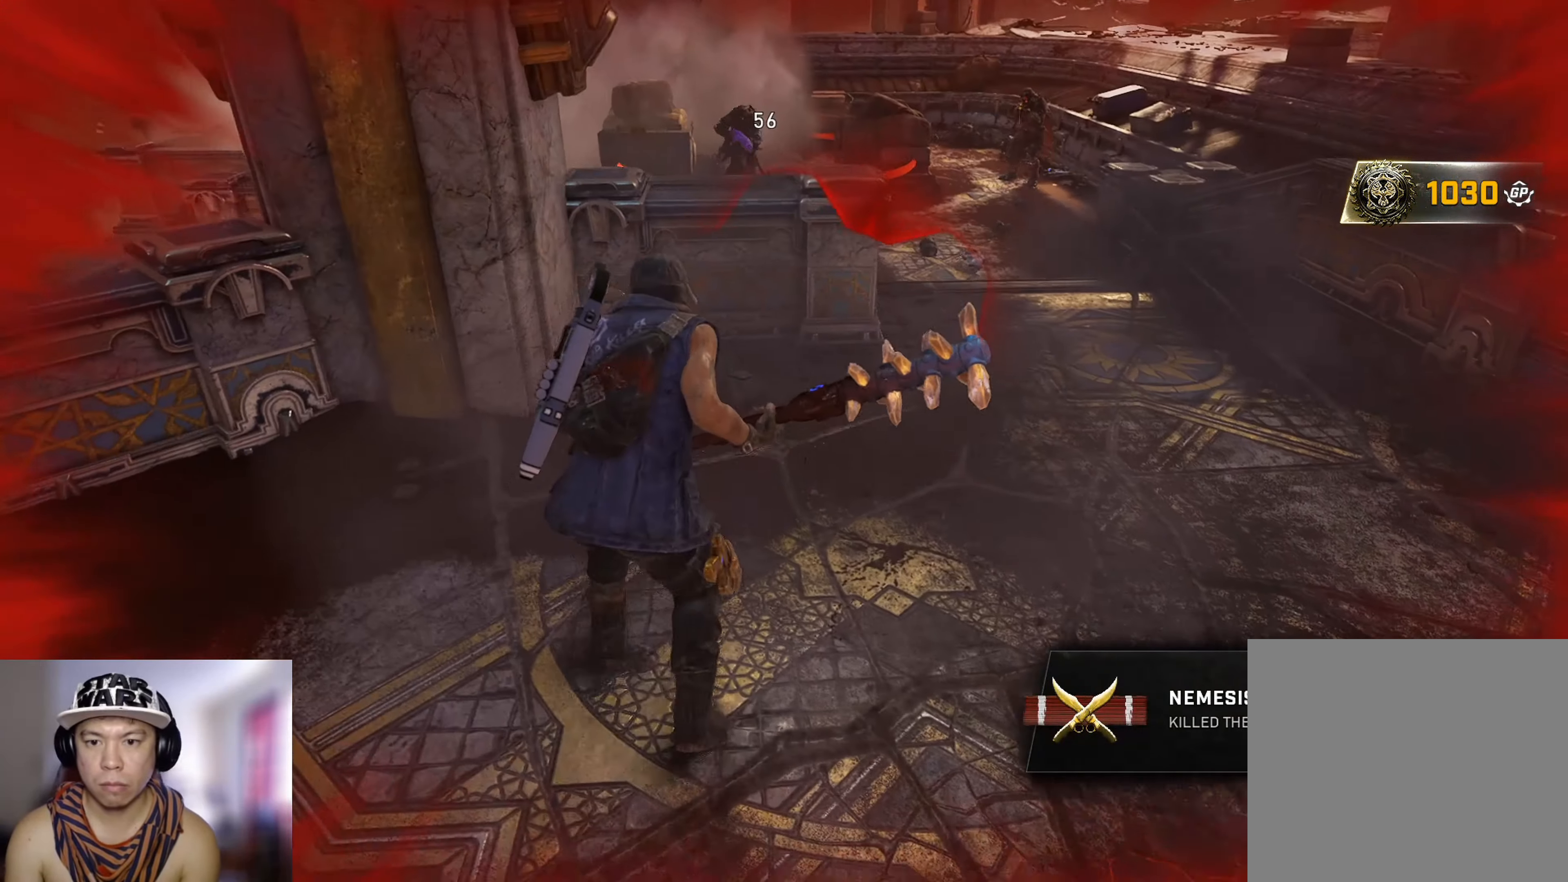
{"buttons": [], "left_stick": "right", "right_stick": "down-right", "events": [[117, "A", "up"], [217, "left_stick", "down-right"], [351, "right_stick", "down-right"], [484, "left_stick", "right"]]}
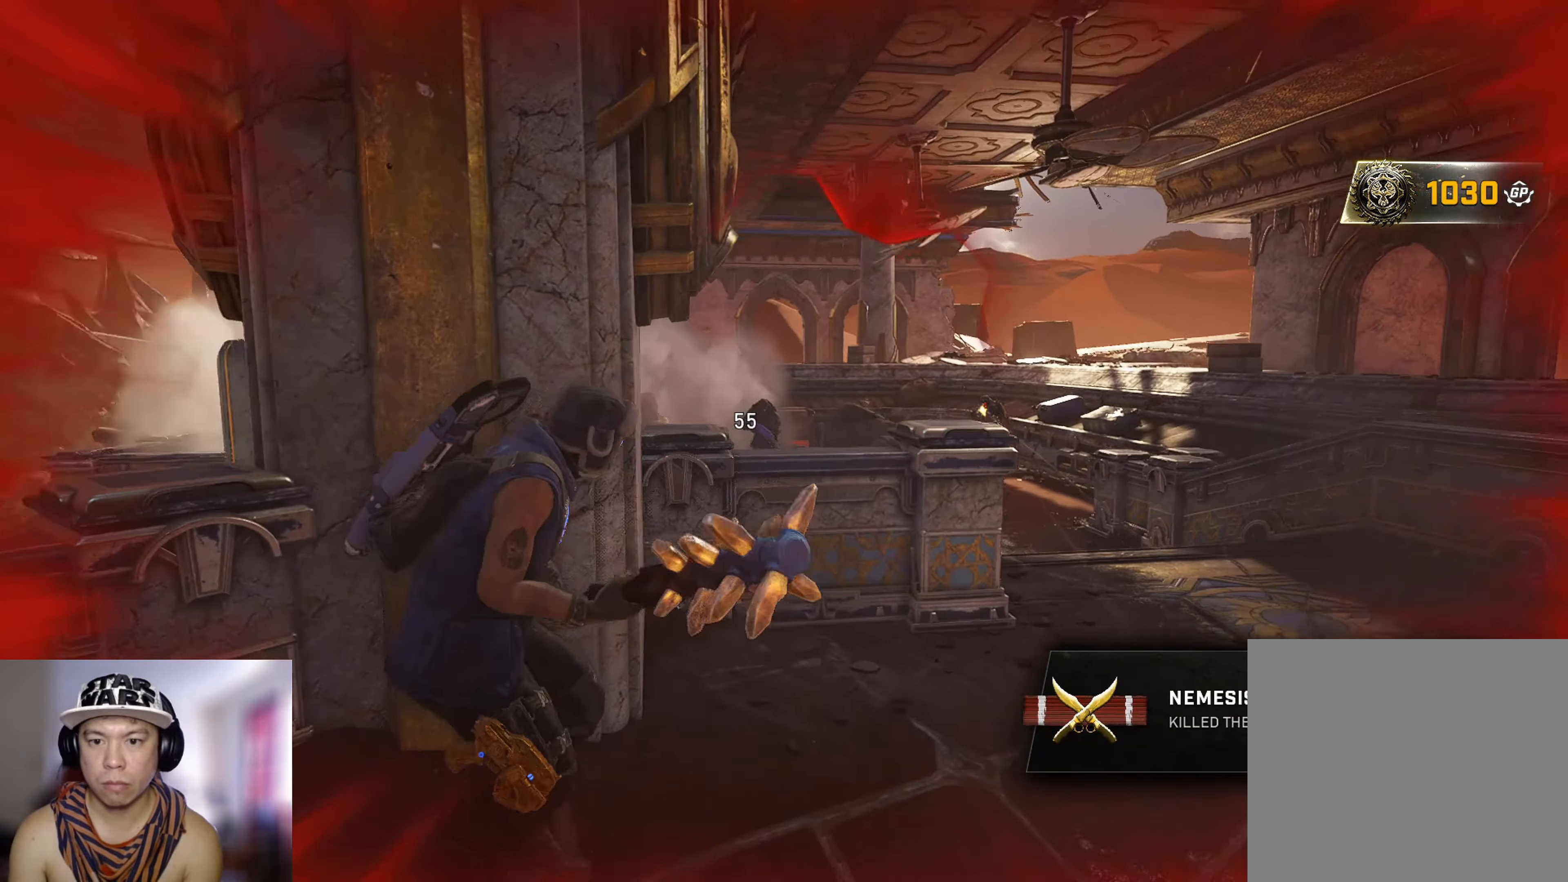
{"buttons": [], "left_stick": "up", "right_stick": "center", "events": [[117, "A", "down"], [117, "X", "down"], [117, "left_stick", "up"], [117, "right_stick", "center"], [233, "A", "up"], [233, "X", "up"], [283, "right_stick", "down-left"], [417, "right_stick", "center"]]}
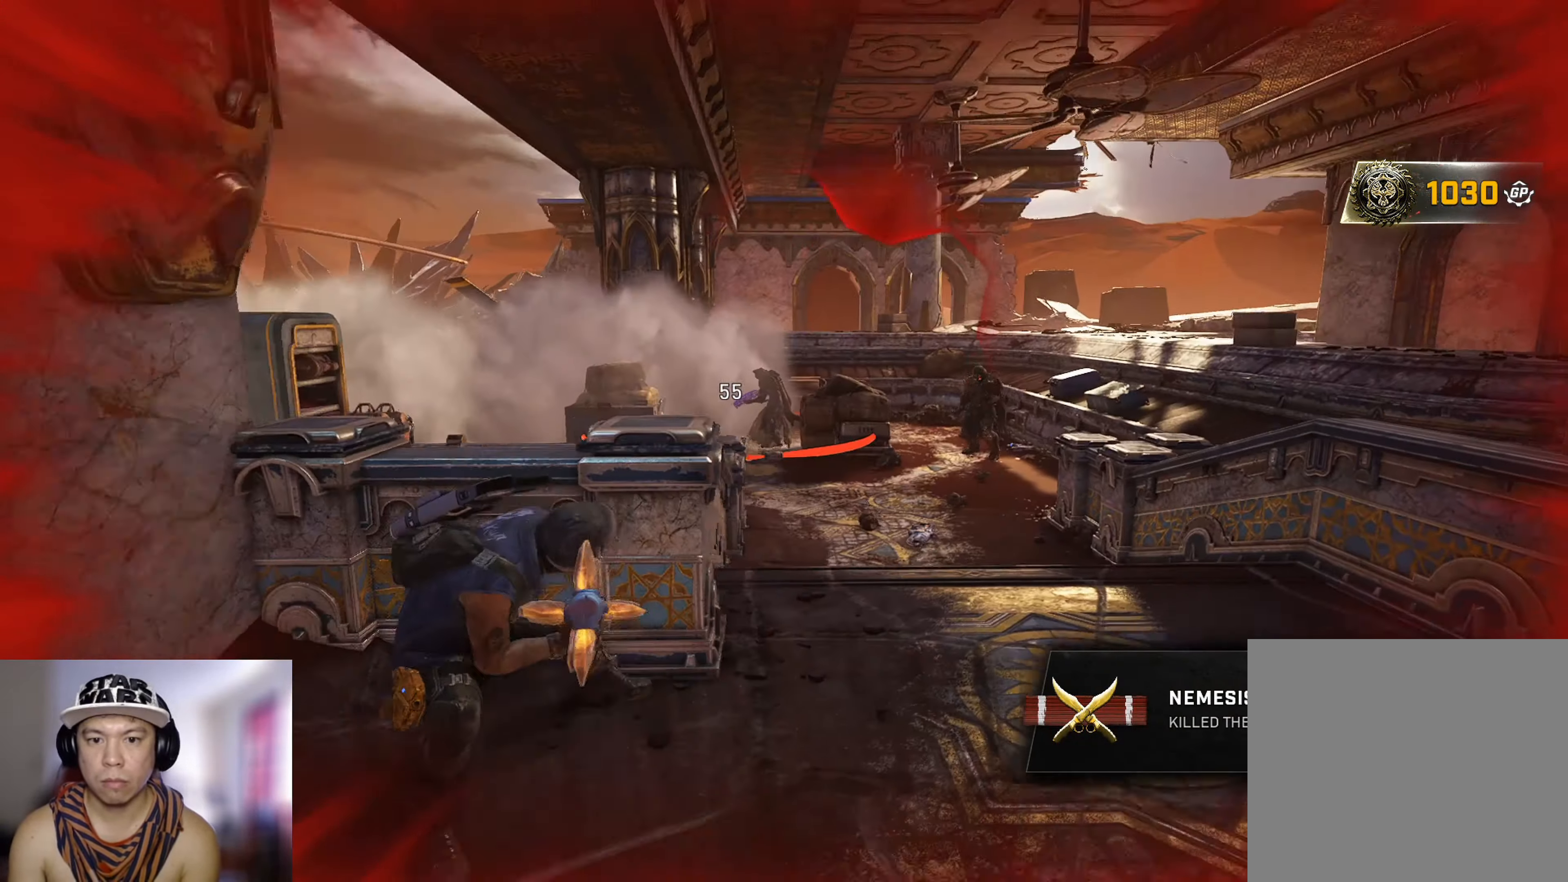
{"buttons": ["X"], "left_stick": "up", "right_stick": "center", "events": [[50, "A", "down"], [50, "right_stick", "down"], [67, "X", "down"], [167, "A", "up"], [184, "right_stick", "center"]]}
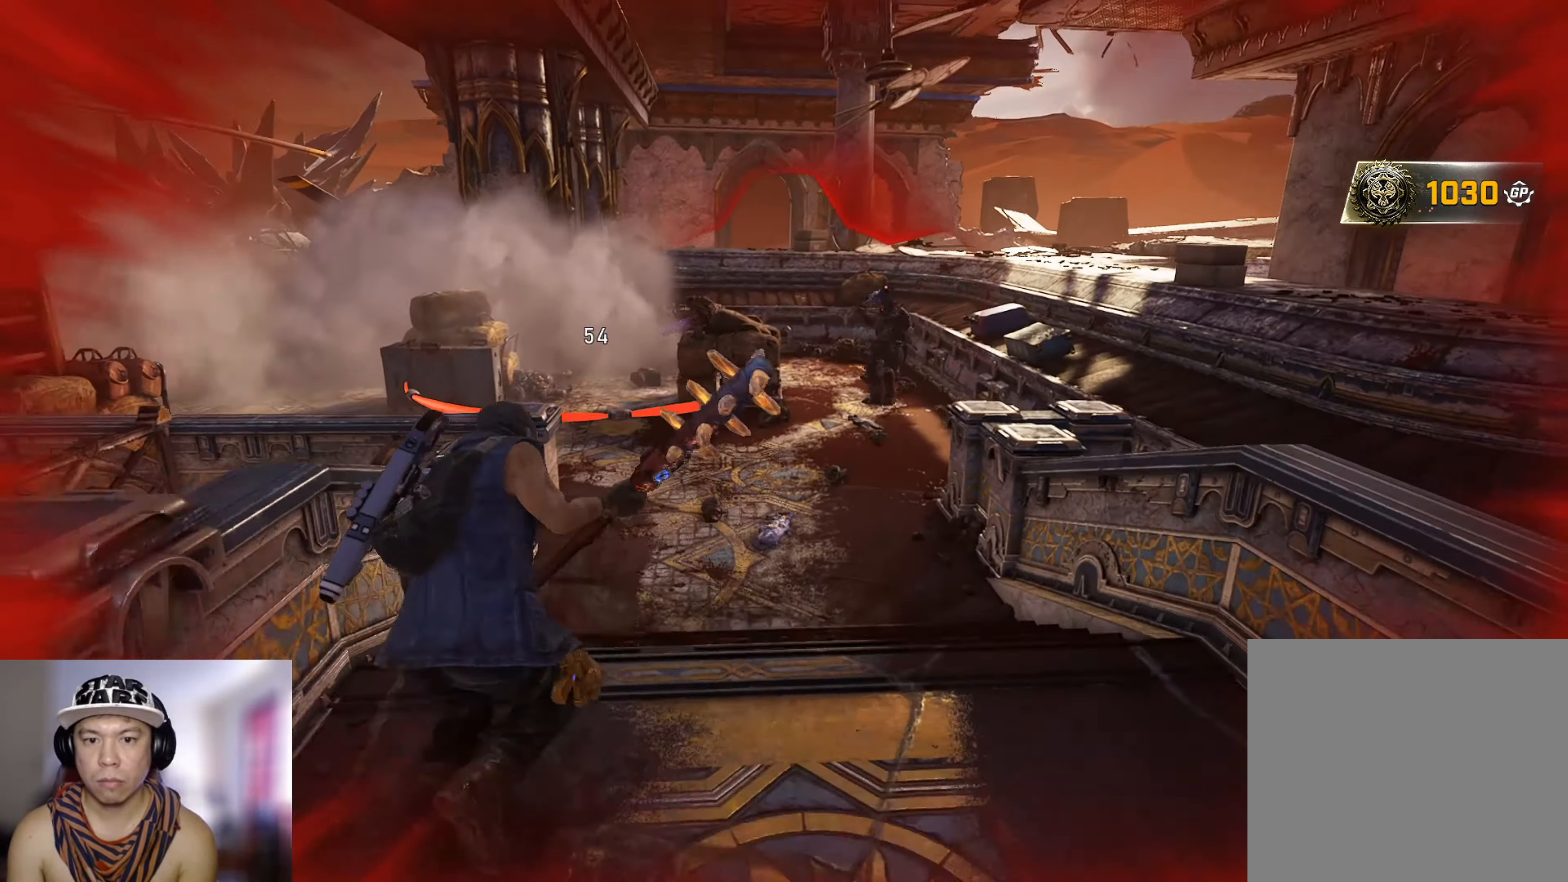
{"buttons": ["R2"], "left_stick": "up", "right_stick": "center", "events": [[17, "X", "up"], [83, "left_stick", "up-right"], [200, "R2", "down"], [234, "left_stick", "up"], [300, "R2", "up"], [350, "R2", "down"], [434, "R2", "up"], [484, "R2", "down"]]}
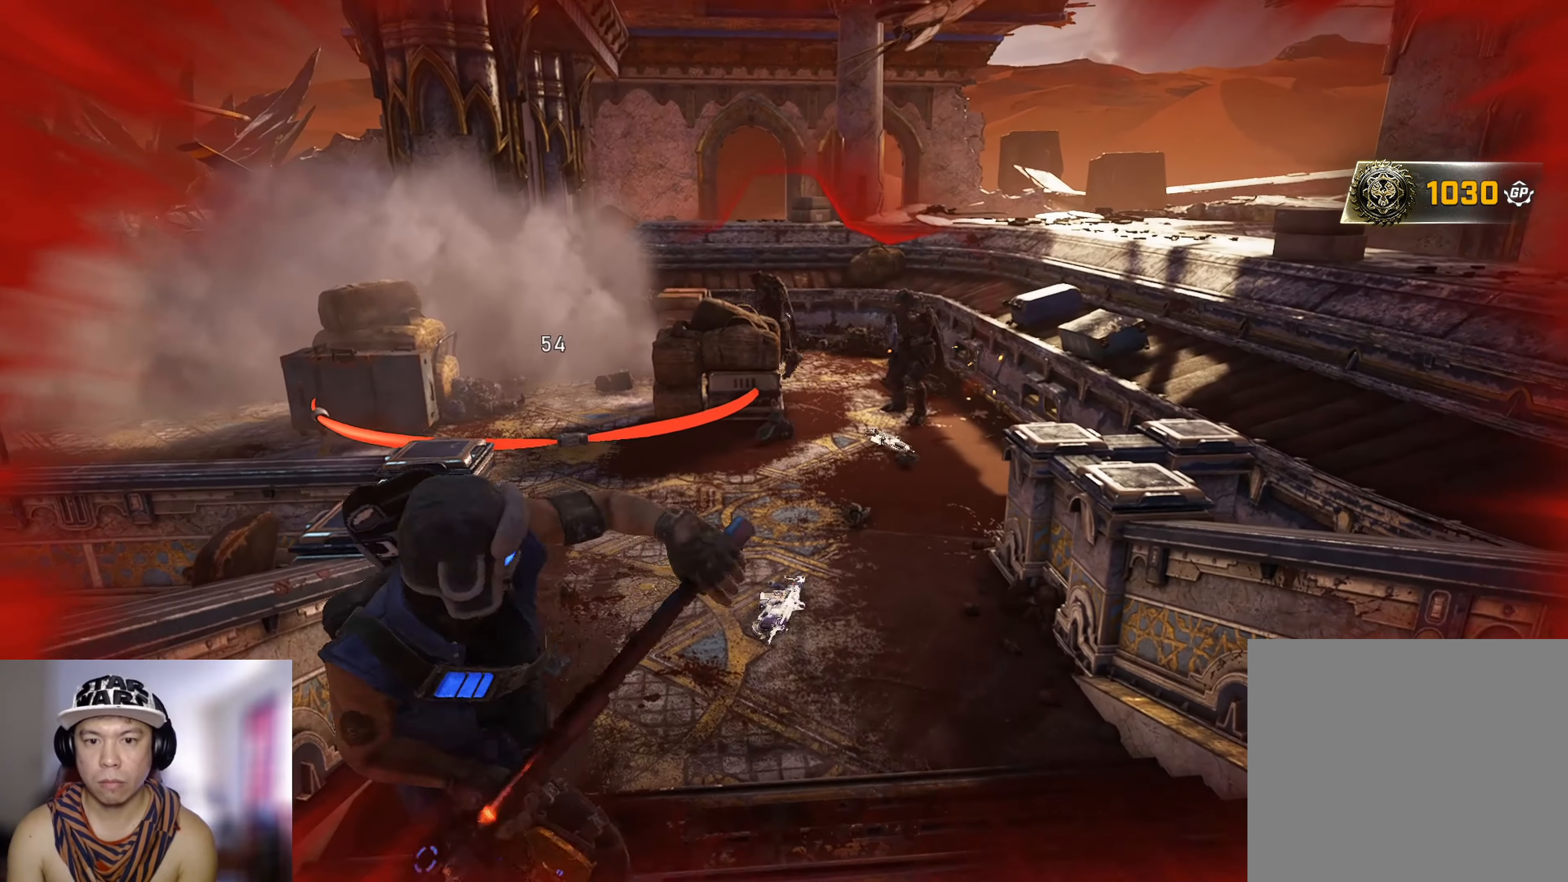
{"buttons": [], "left_stick": "up", "right_stick": "center", "events": [[33, "right_stick", "up-right"], [83, "R2", "up"], [116, "right_stick", "center"], [133, "R2", "down"], [233, "R2", "up"], [283, "R2", "down"], [383, "R2", "up"]]}
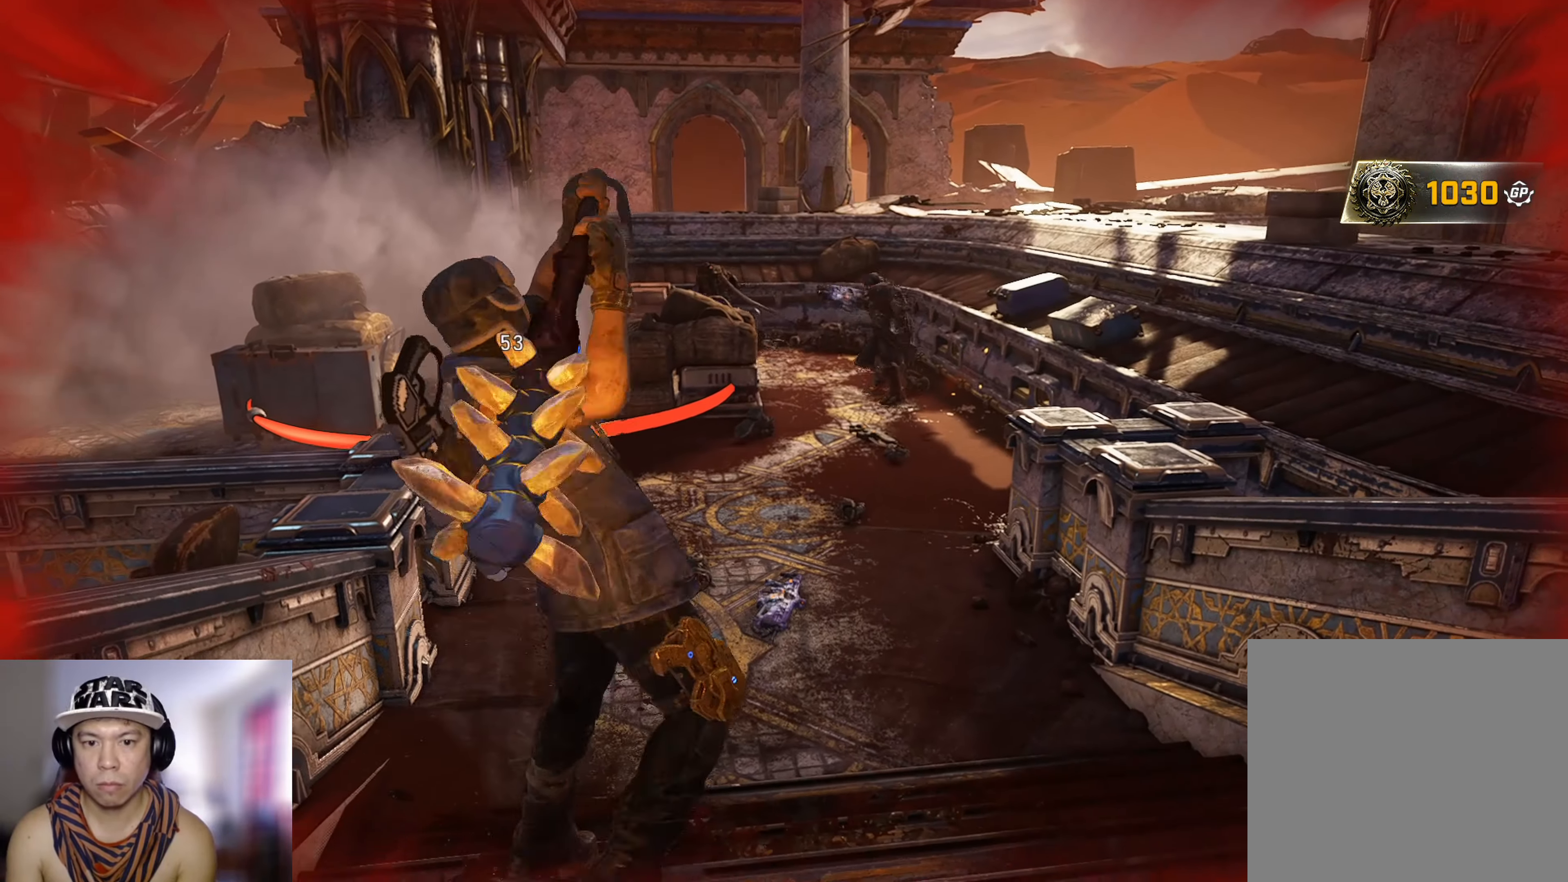
{"buttons": ["A", "X"], "left_stick": "up", "right_stick": "center", "events": [[384, "X", "down"], [434, "A", "down"]]}
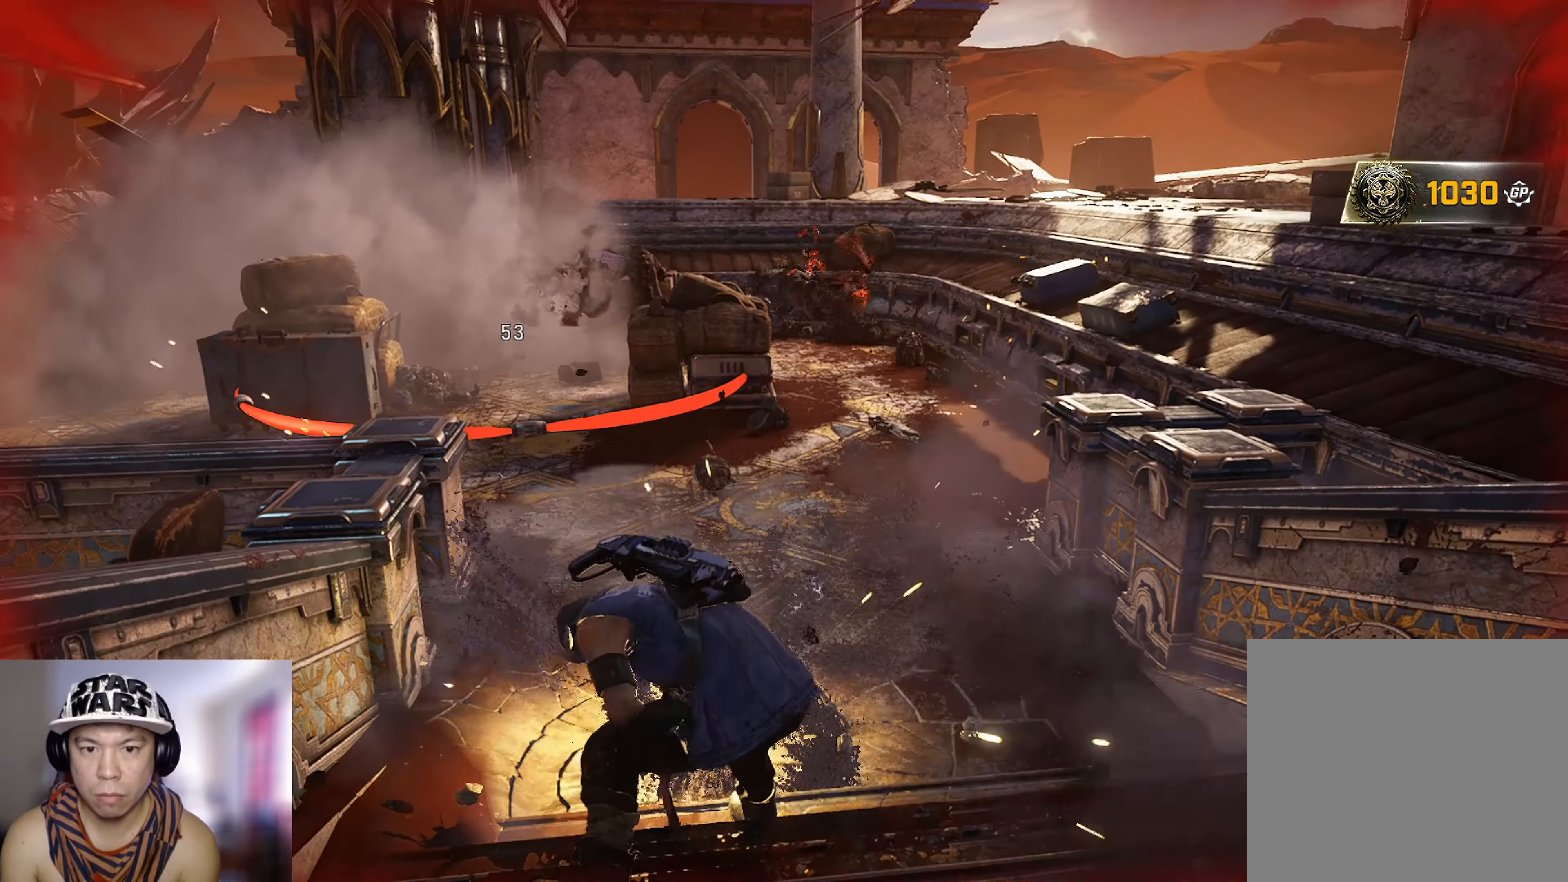
{"buttons": ["X"], "left_stick": "up", "right_stick": "center", "events": [[33, "right_stick", "down-left"], [66, "A", "up"], [150, "right_stick", "center"]]}
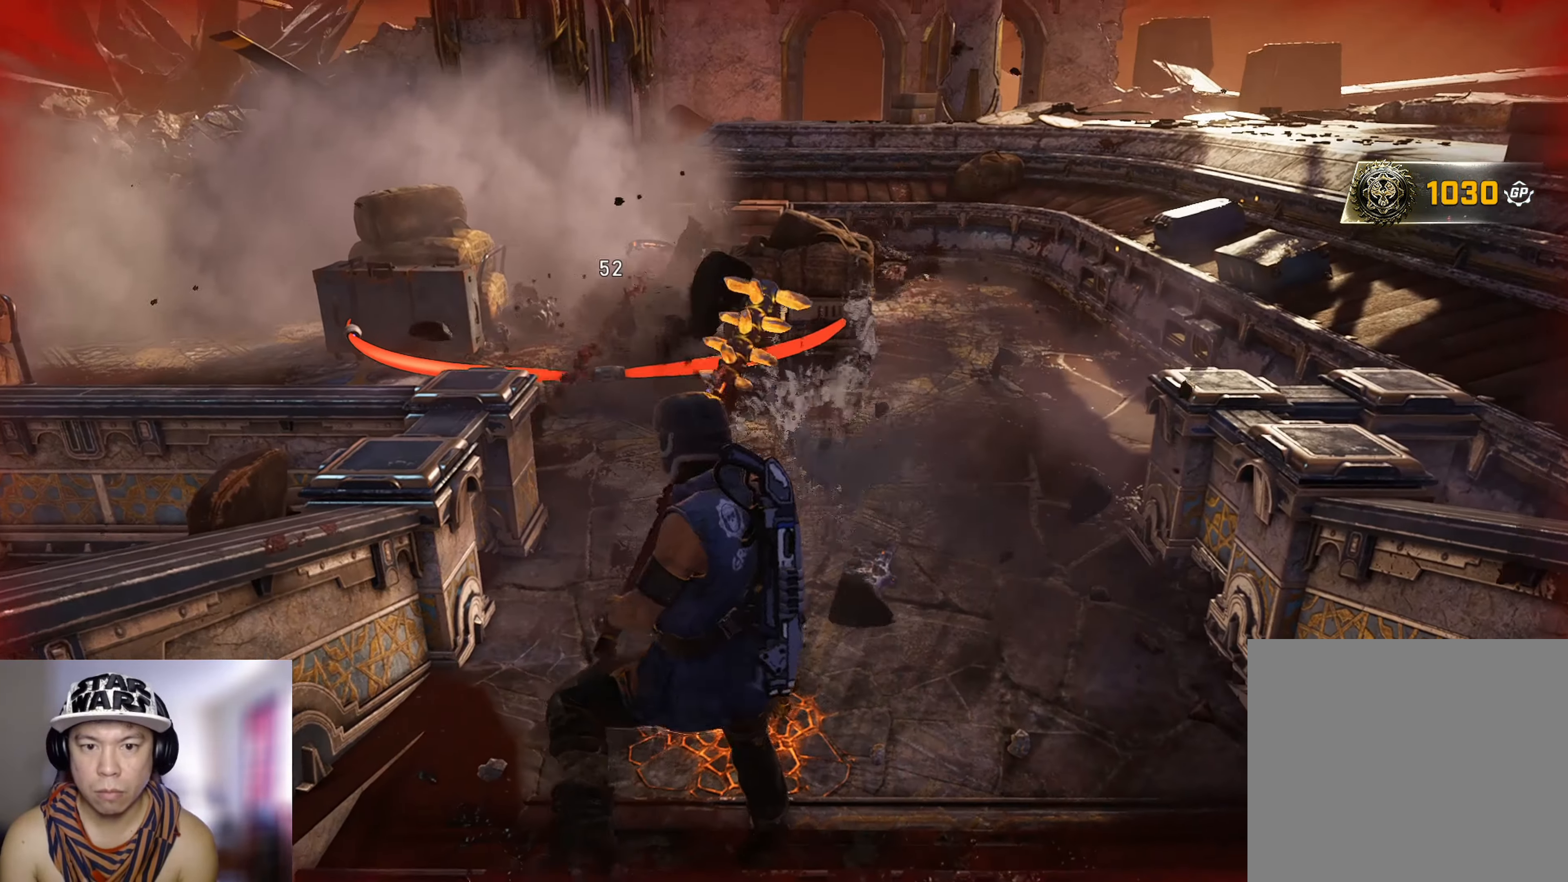
{"buttons": ["X"], "left_stick": "up", "right_stick": "center", "events": []}
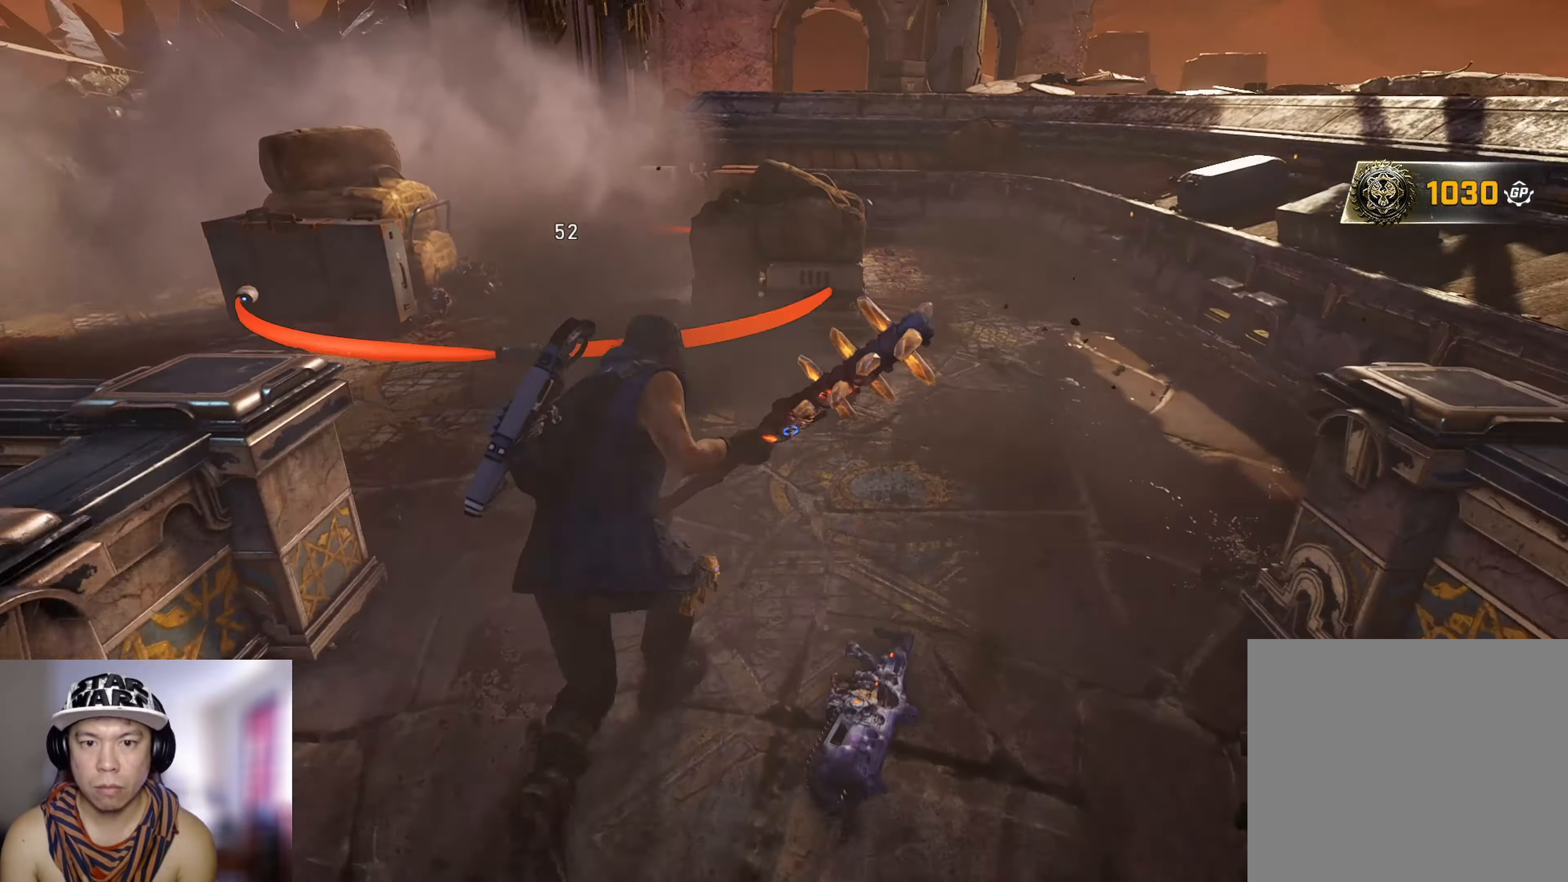
{"buttons": [], "left_stick": "up", "right_stick": "down", "events": [[100, "A", "down"], [116, "X", "up"], [183, "X", "down"], [233, "A", "up"], [267, "X", "up"], [367, "right_stick", "down"]]}
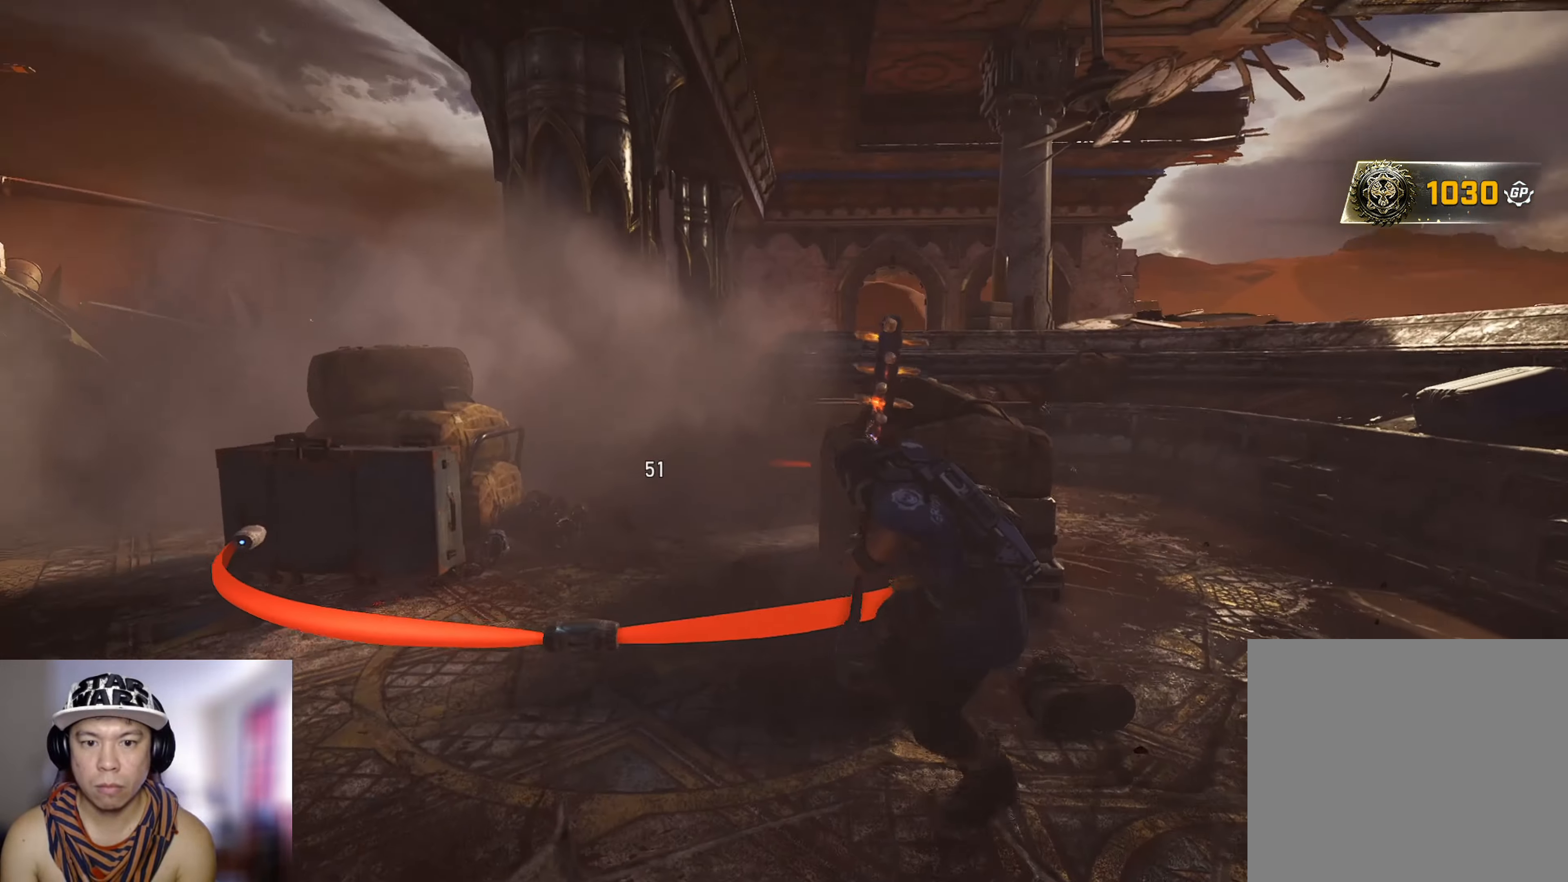
{"buttons": [], "left_stick": "up", "right_stick": "down", "events": [[117, "A", "down"], [134, "X", "down"], [200, "right_stick", "center"], [267, "A", "up"], [434, "X", "up"], [434, "right_stick", "down"]]}
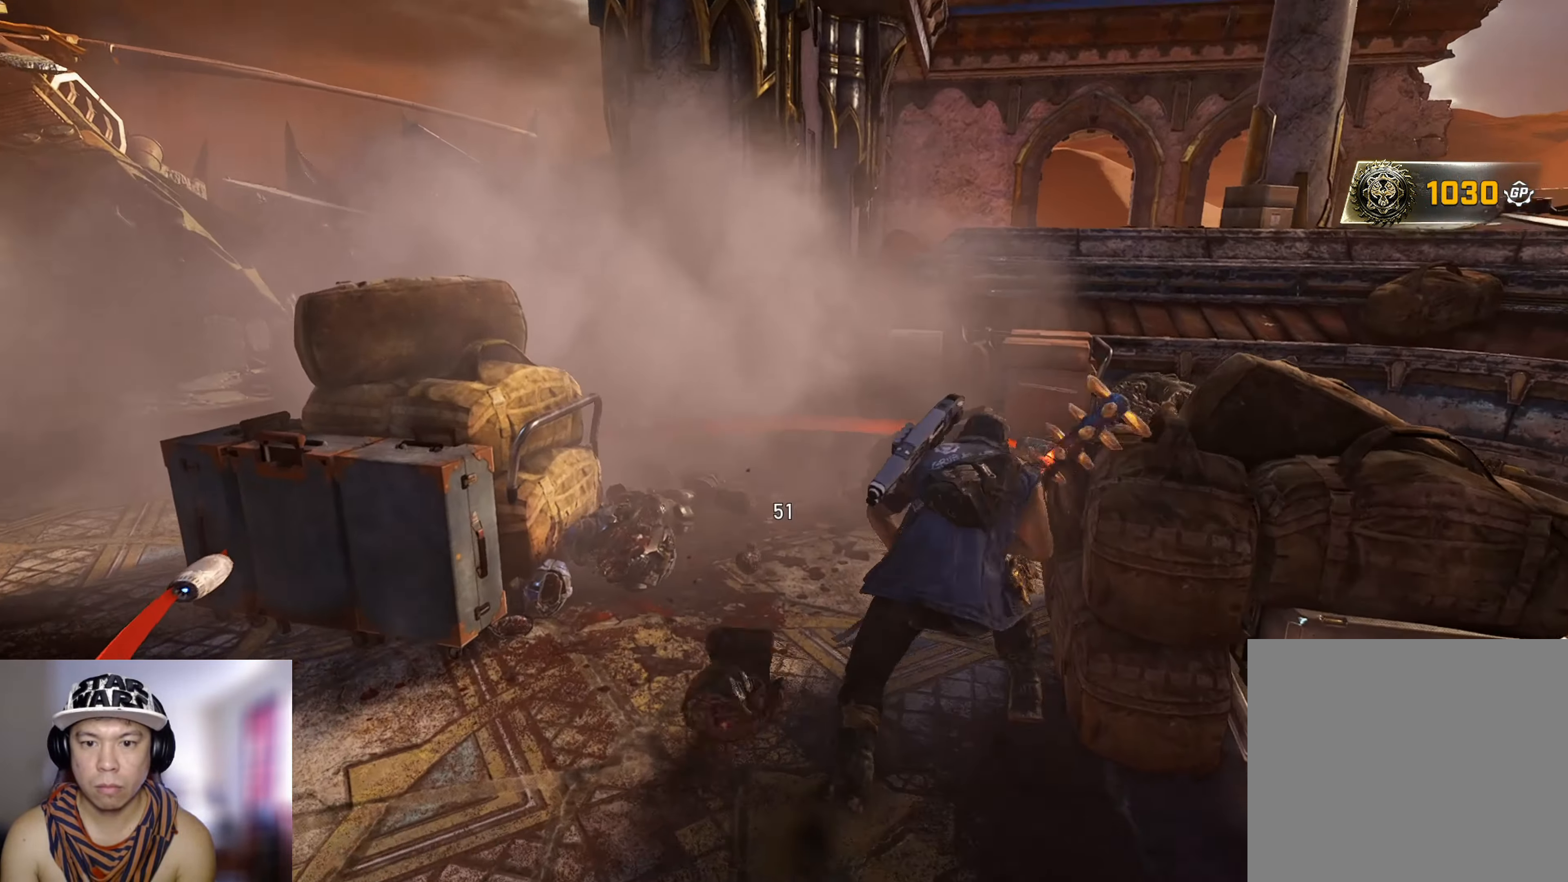
{"buttons": ["R1"], "left_stick": "up", "right_stick": "center", "events": [[16, "R1", "down"], [16, "right_stick", "center"], [66, "left_stick", "up-right"], [100, "R1", "up"], [150, "R1", "down"], [183, "left_stick", "up"], [183, "right_stick", "right"], [233, "R1", "up"], [283, "R1", "down"], [367, "right_stick", "center"], [383, "R1", "up"], [433, "R1", "down"]]}
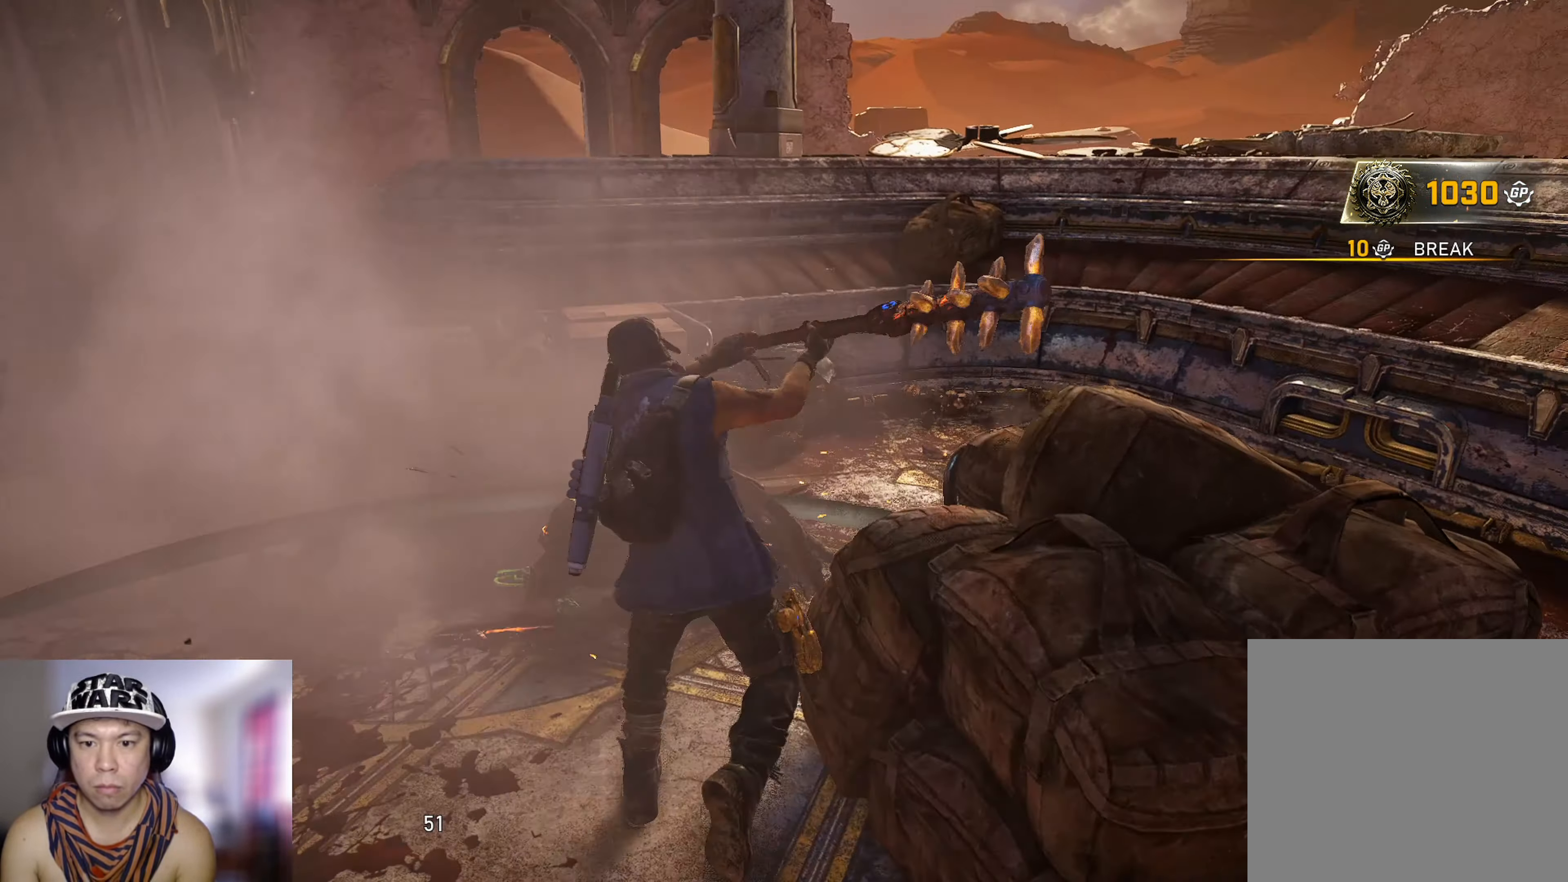
{"buttons": [], "left_stick": "up", "right_stick": "center", "events": [[50, "R1", "up"], [84, "right_stick", "down-left"], [184, "right_stick", "center"], [250, "left_stick", "right"], [367, "right_stick", "down-left"], [417, "left_stick", "up"], [484, "right_stick", "center"]]}
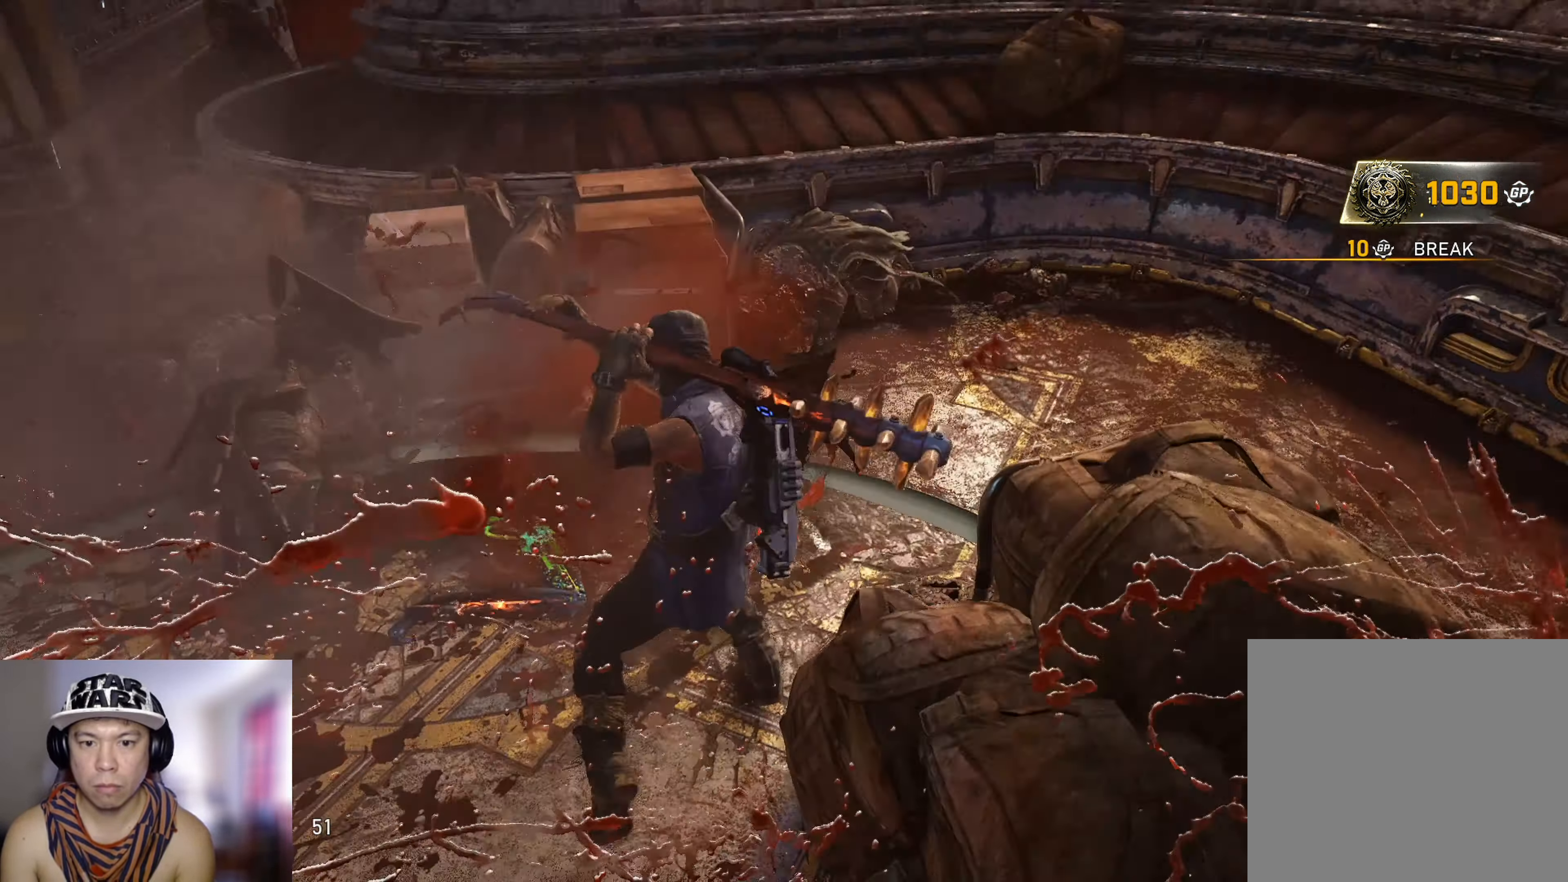
{"buttons": [], "left_stick": "up-right", "right_stick": "center", "events": [[50, "R1", "down"], [166, "R1", "up"], [183, "left_stick", "up-right"], [233, "R1", "down"], [317, "R1", "up"], [383, "R1", "down"], [467, "R1", "up"]]}